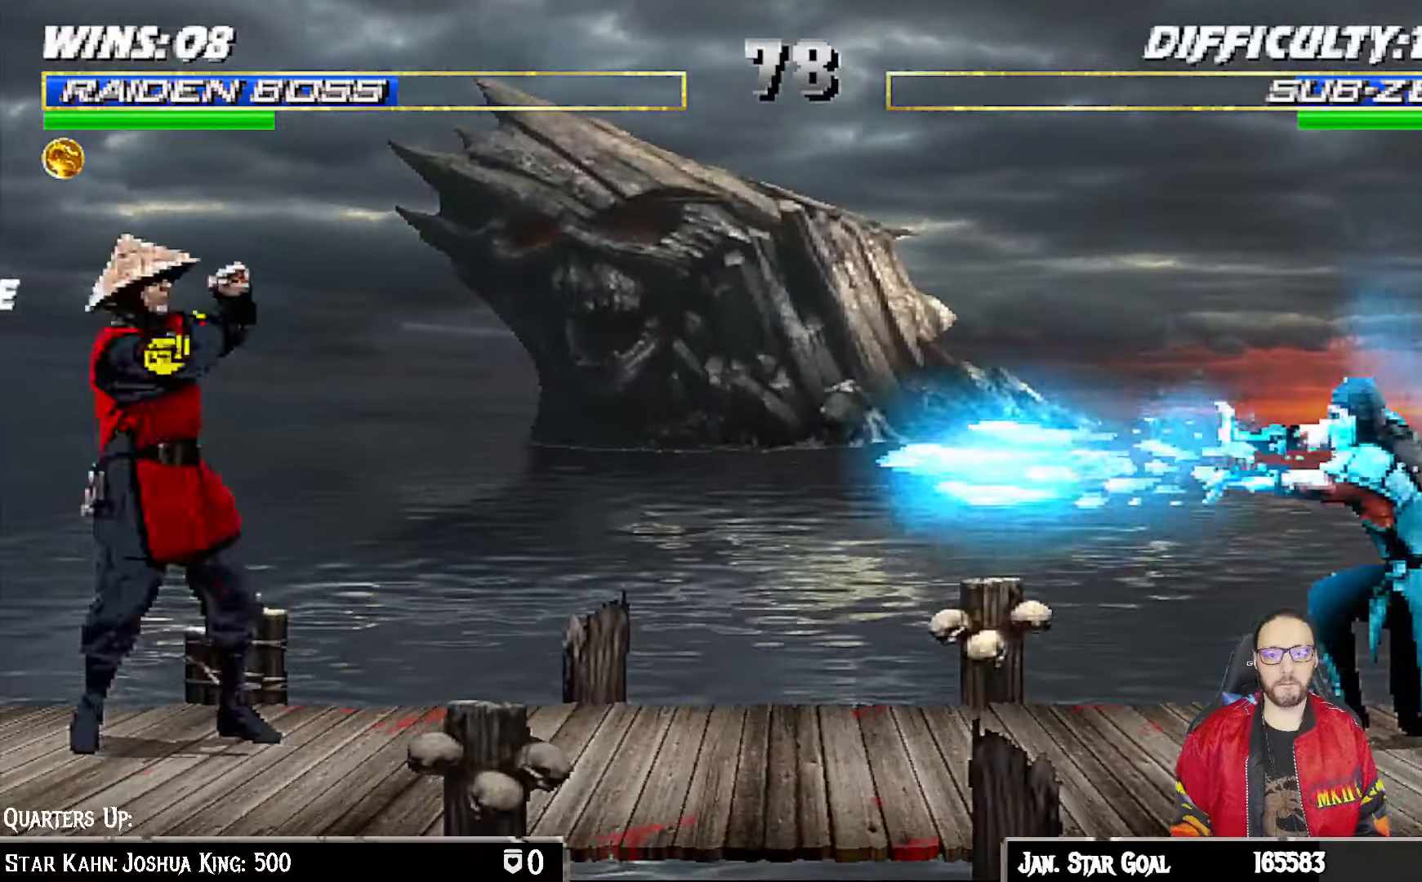
Gameplay with a controller (PlayStation layout); each line is a JSON object with the inputs held at the frame after it (dt_ms = milliseconds from this image to that frame). "events" lists button and stick changes between this image and that frame as [ms after this image, input, new state], when the widget could be followed in between.
{"dt_ms": 500, "buttons": ["DPAD_LEFT"], "left_stick": "center", "right_stick": "center", "events": [[67, "R1", "down"], [83, "DPAD_LEFT", "up"], [400, "R1", "up"], [467, "DPAD_LEFT", "down"]]}
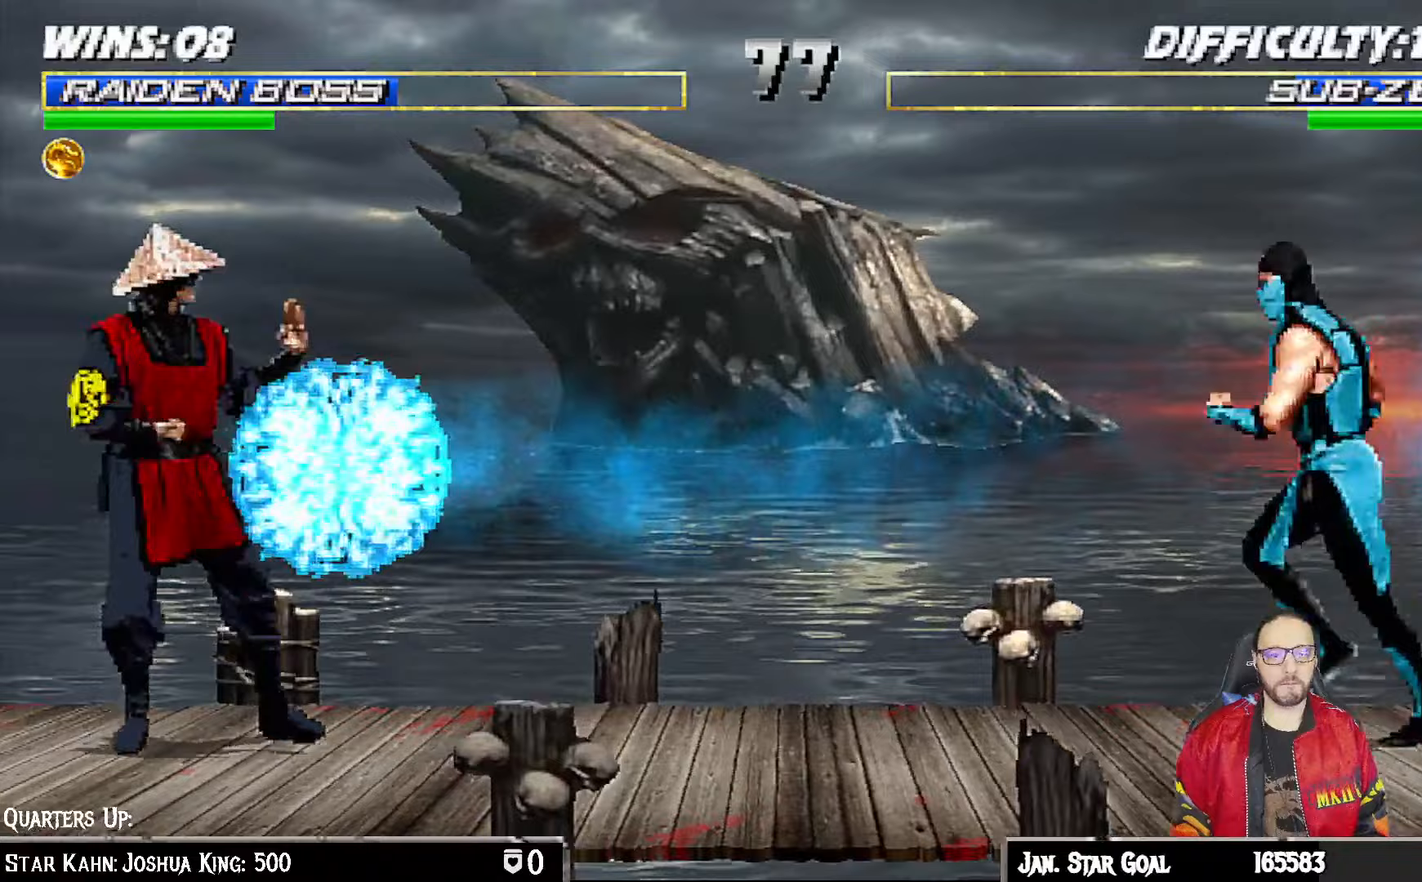
{"dt_ms": 500, "buttons": ["R1"], "left_stick": "center", "right_stick": "center", "events": [[67, "DPAD_LEFT", "up"], [100, "DPAD_RIGHT", "down"], [183, "SQUARE", "down"], [200, "DPAD_RIGHT", "up"], [300, "SQUARE", "up"], [333, "R1", "down"]]}
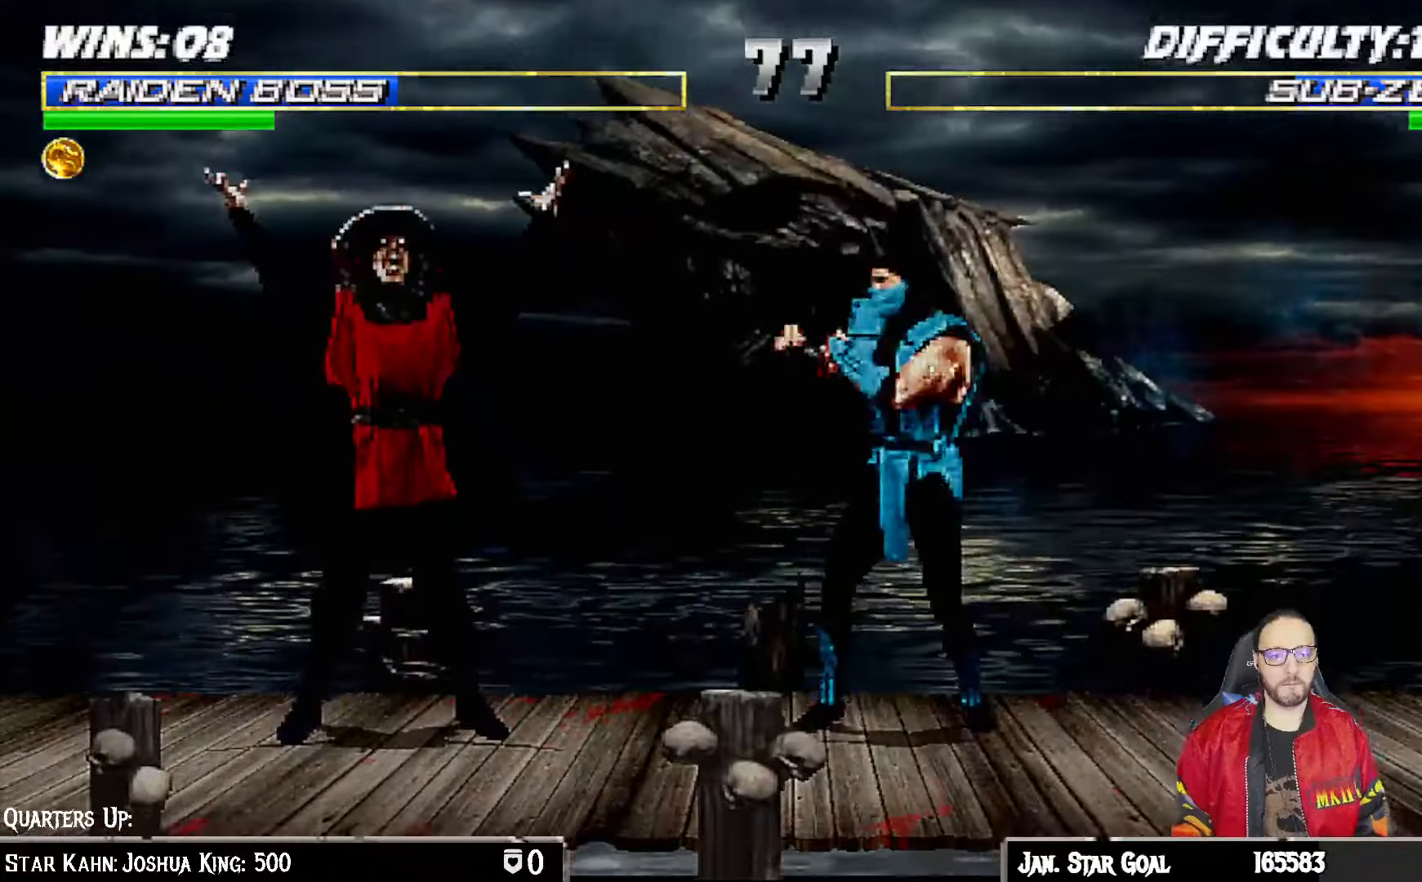
{"dt_ms": 500, "buttons": [], "left_stick": "center", "right_stick": "center", "events": [[200, "R1", "up"]]}
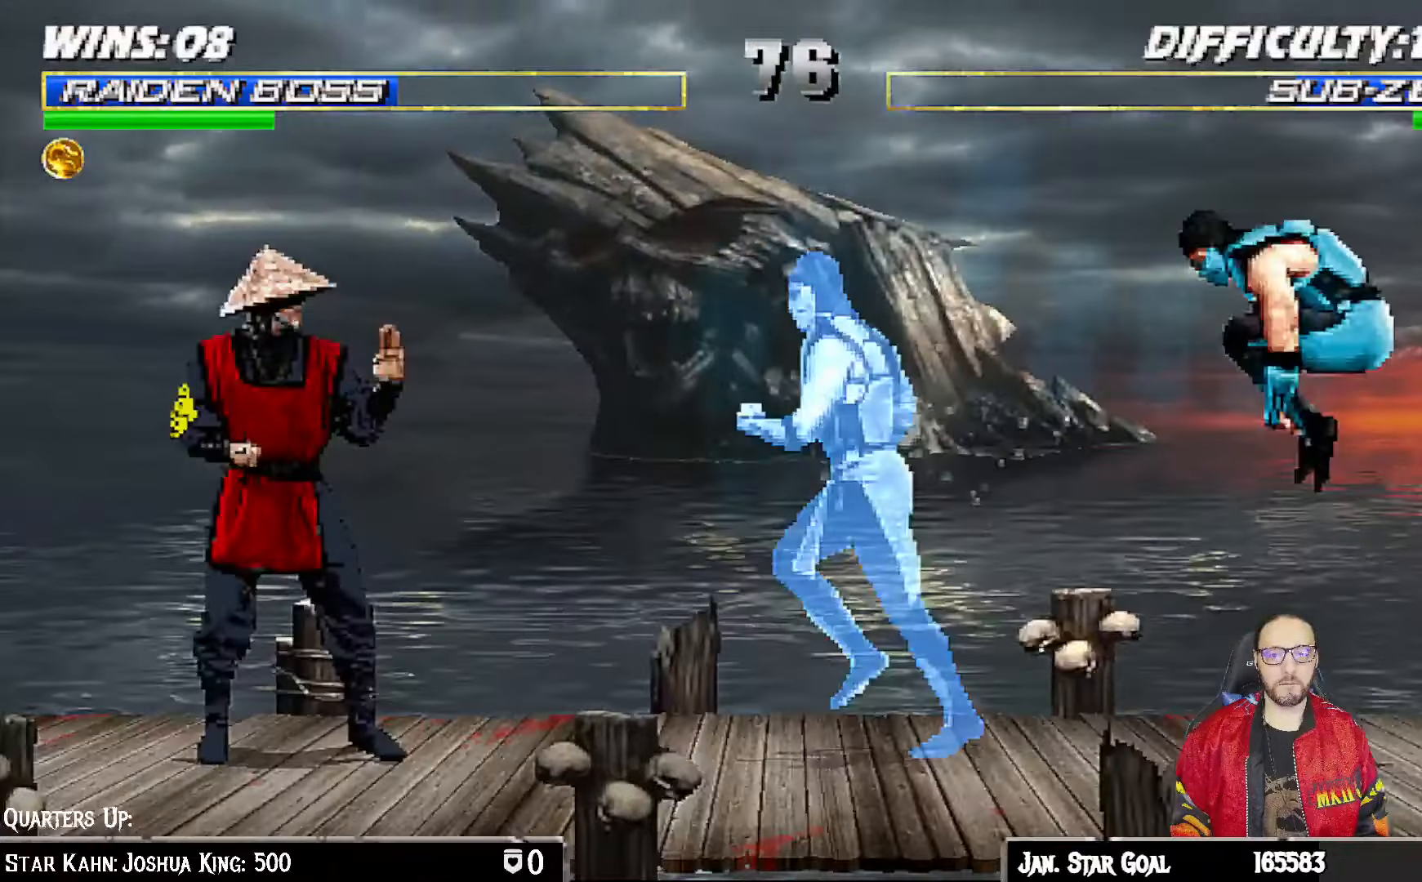
{"dt_ms": 500, "buttons": ["L1", "R1", "DPAD_DOWN", "DPAD_LEFT"], "left_stick": "center", "right_stick": "center", "events": [[217, "L1", "down"], [233, "DPAD_DOWN", "down"], [300, "R1", "down"], [317, "DPAD_LEFT", "down"]]}
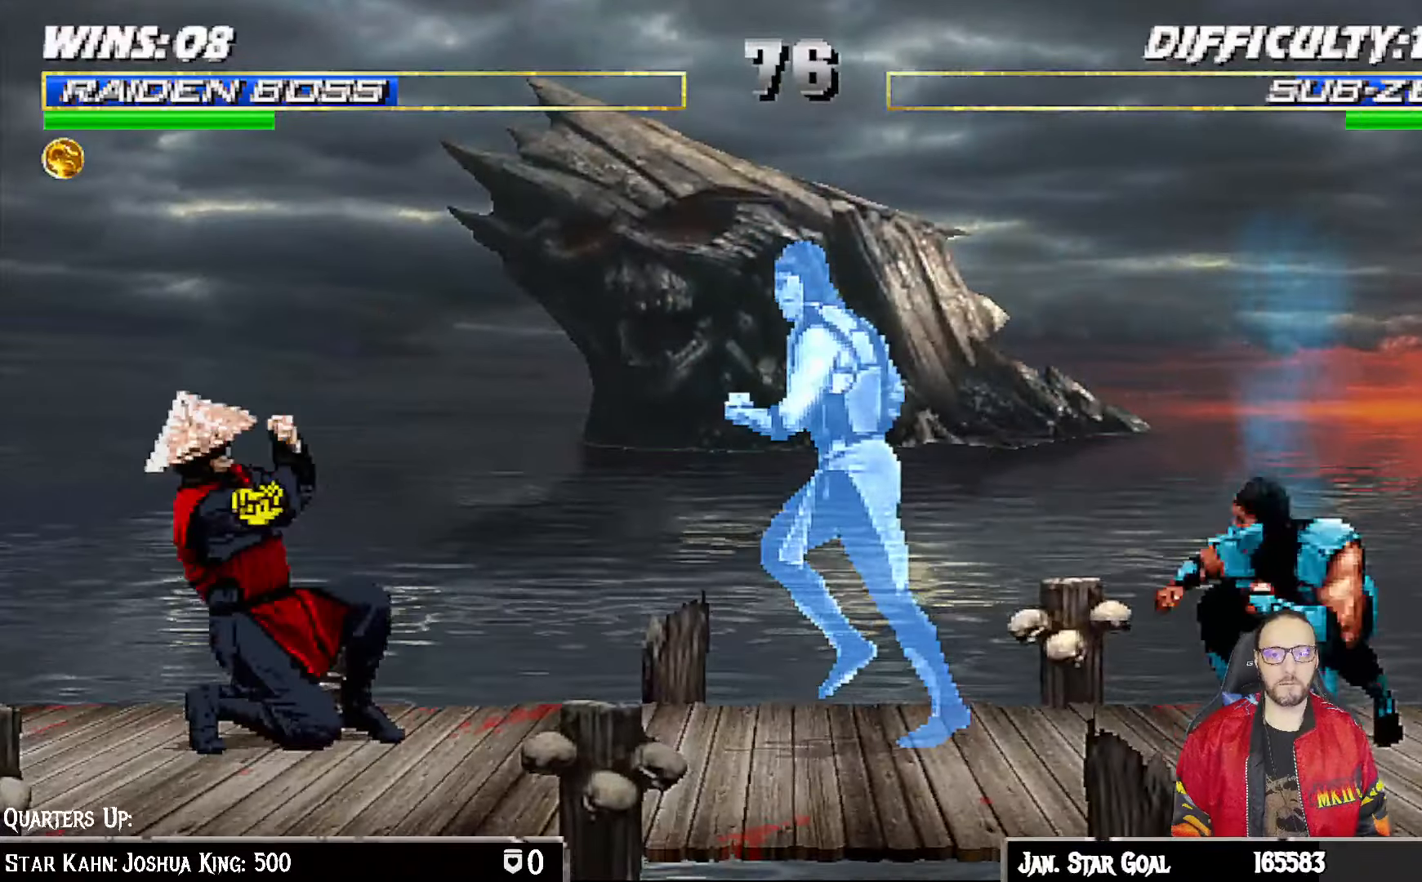
{"dt_ms": 500, "buttons": ["L1", "DPAD_UP", "DPAD_LEFT"], "left_stick": "center", "right_stick": "center", "events": [[267, "DPAD_LEFT", "up"], [333, "DPAD_DOWN", "up"], [367, "L1", "up"], [383, "R1", "up"], [467, "DPAD_LEFT", "down"], [467, "DPAD_UP", "down"], [467, "L1", "down"]]}
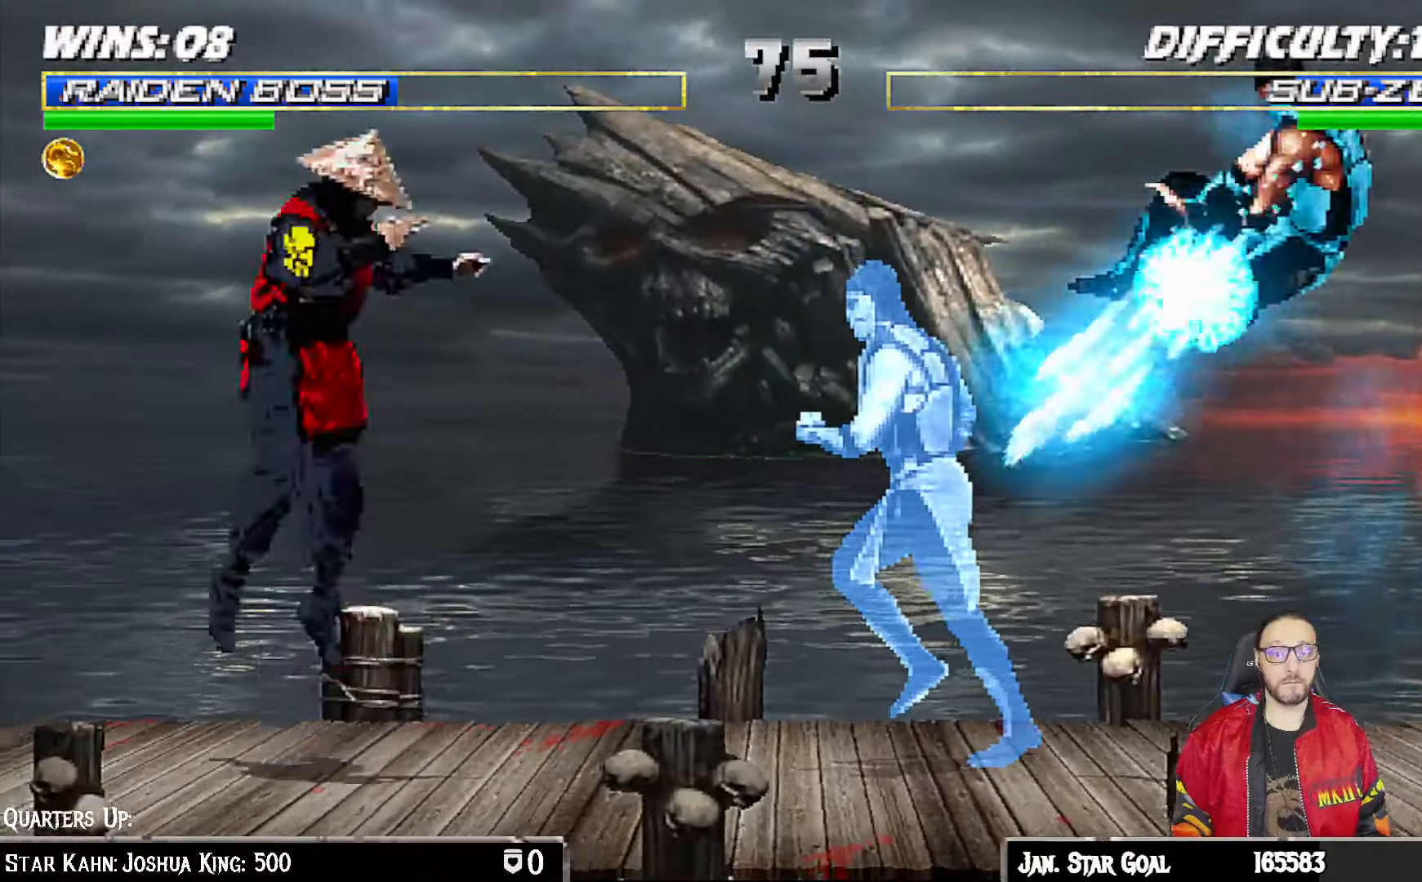
{"dt_ms": 500, "buttons": ["DPAD_LEFT"], "left_stick": "center", "right_stick": "center", "events": [[100, "TRIANGLE", "down"], [150, "DPAD_LEFT", "up"], [167, "DPAD_UP", "up"], [200, "L1", "up"], [267, "TRIANGLE", "up"], [433, "left_stick", "down"], [467, "DPAD_LEFT", "down"], [483, "left_stick", "center"]]}
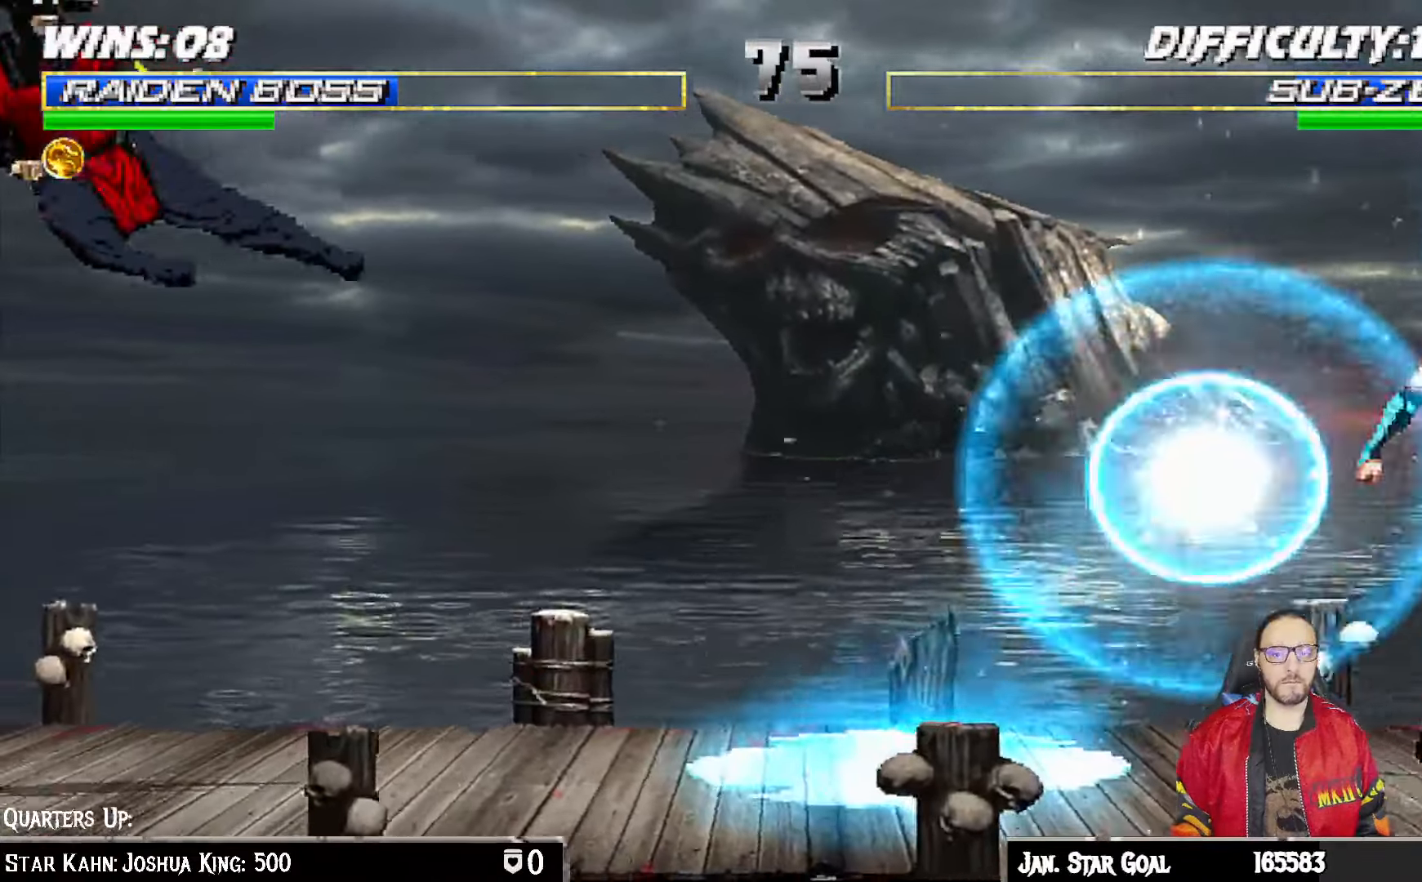
{"dt_ms": 500, "buttons": ["R1"], "left_stick": "center", "right_stick": "center", "events": [[33, "DPAD_UP", "down"], [67, "DPAD_LEFT", "up"], [83, "DPAD_UP", "up"], [83, "left_stick", "down"], [133, "DPAD_RIGHT", "down"], [217, "SQUARE", "down"], [217, "left_stick", "center"], [250, "DPAD_RIGHT", "up"], [333, "SQUARE", "up"], [400, "R1", "down"]]}
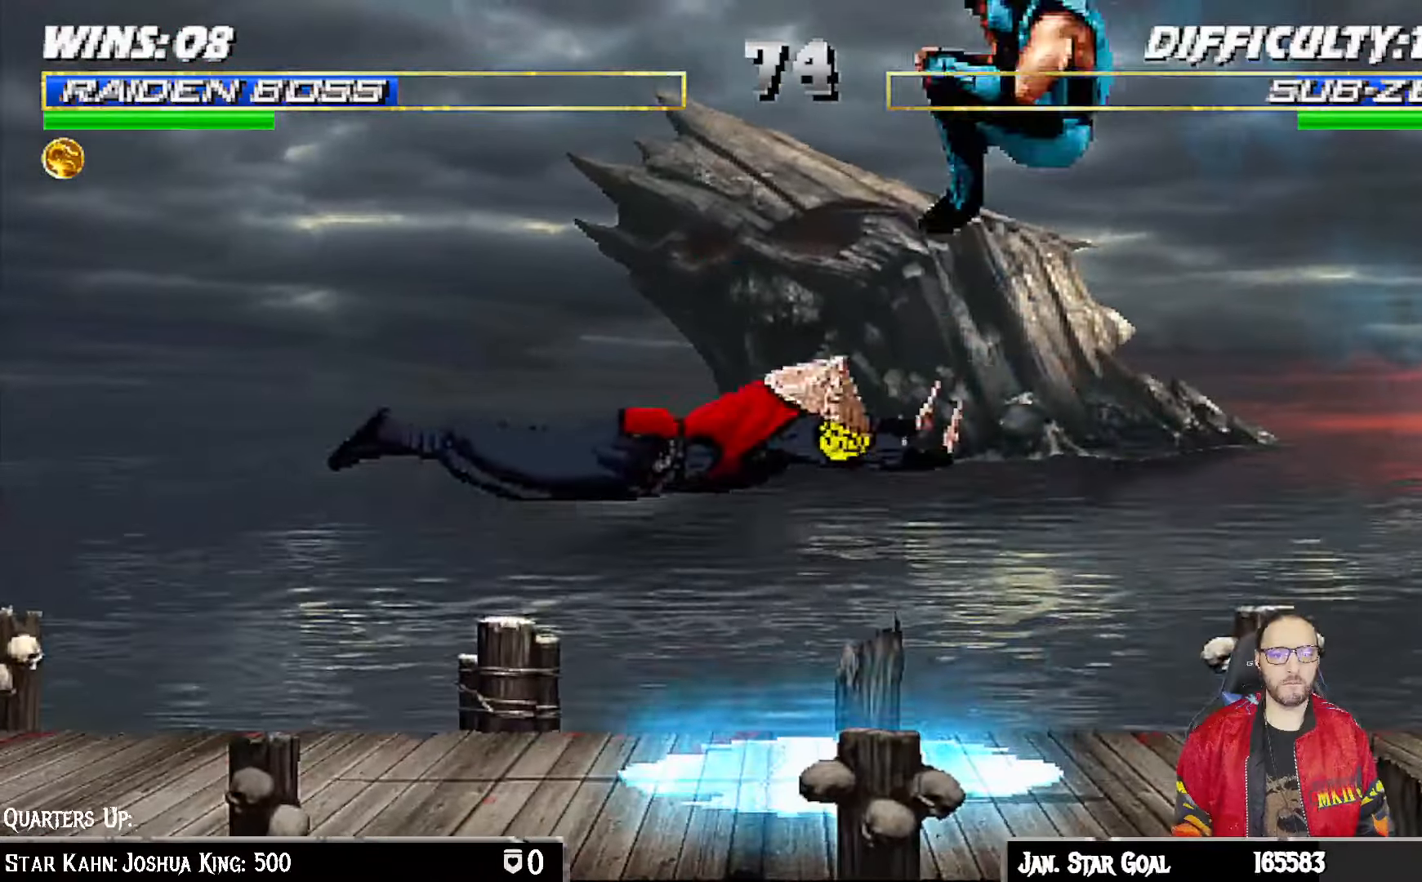
{"dt_ms": 500, "buttons": ["L1", "R1", "DPAD_DOWN", "DPAD_RIGHT"], "left_stick": "center", "right_stick": "center", "events": [[333, "R1", "up"], [350, "DPAD_DOWN", "down"], [367, "L1", "down"], [383, "DPAD_RIGHT", "down"], [433, "R1", "down"]]}
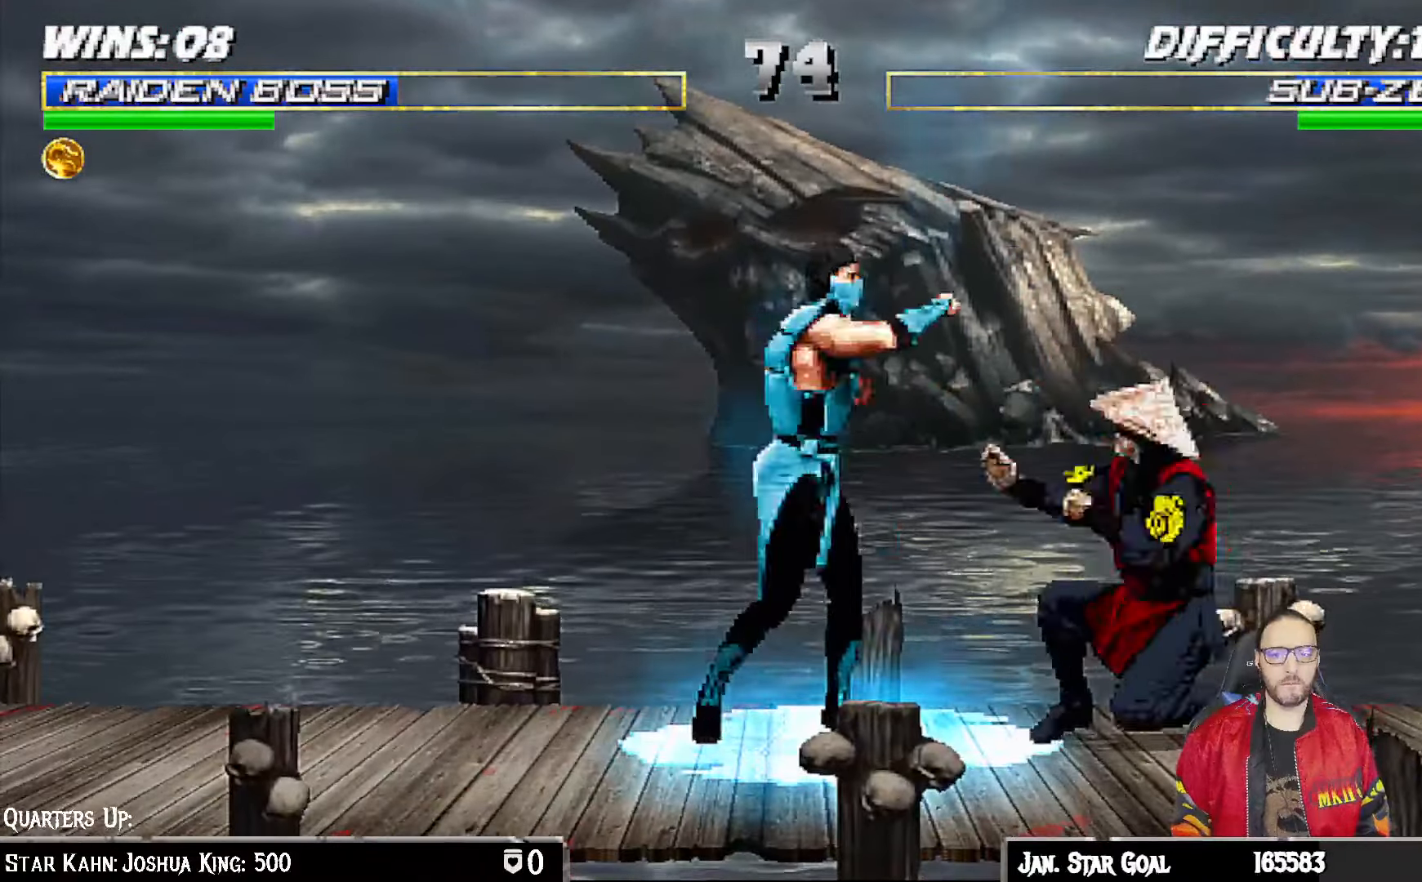
{"dt_ms": 500, "buttons": ["L1", "R1", "DPAD_DOWN", "DPAD_RIGHT"], "left_stick": "center", "right_stick": "center", "events": []}
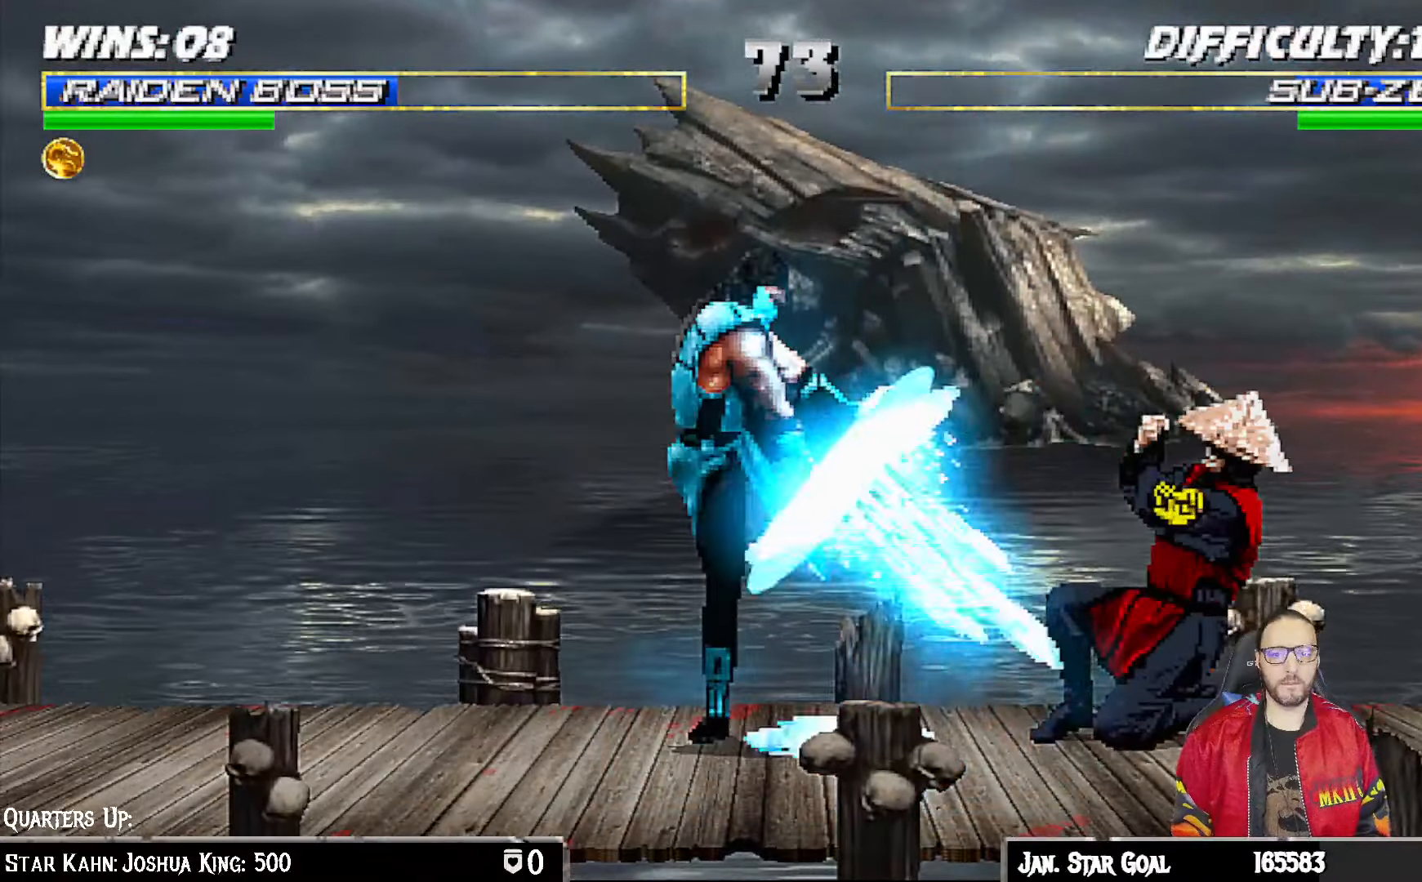
{"dt_ms": 500, "buttons": [], "left_stick": "center", "right_stick": "center", "events": [[267, "DPAD_DOWN", "up"], [283, "DPAD_RIGHT", "up"], [300, "L1", "up"], [300, "R1", "up"]]}
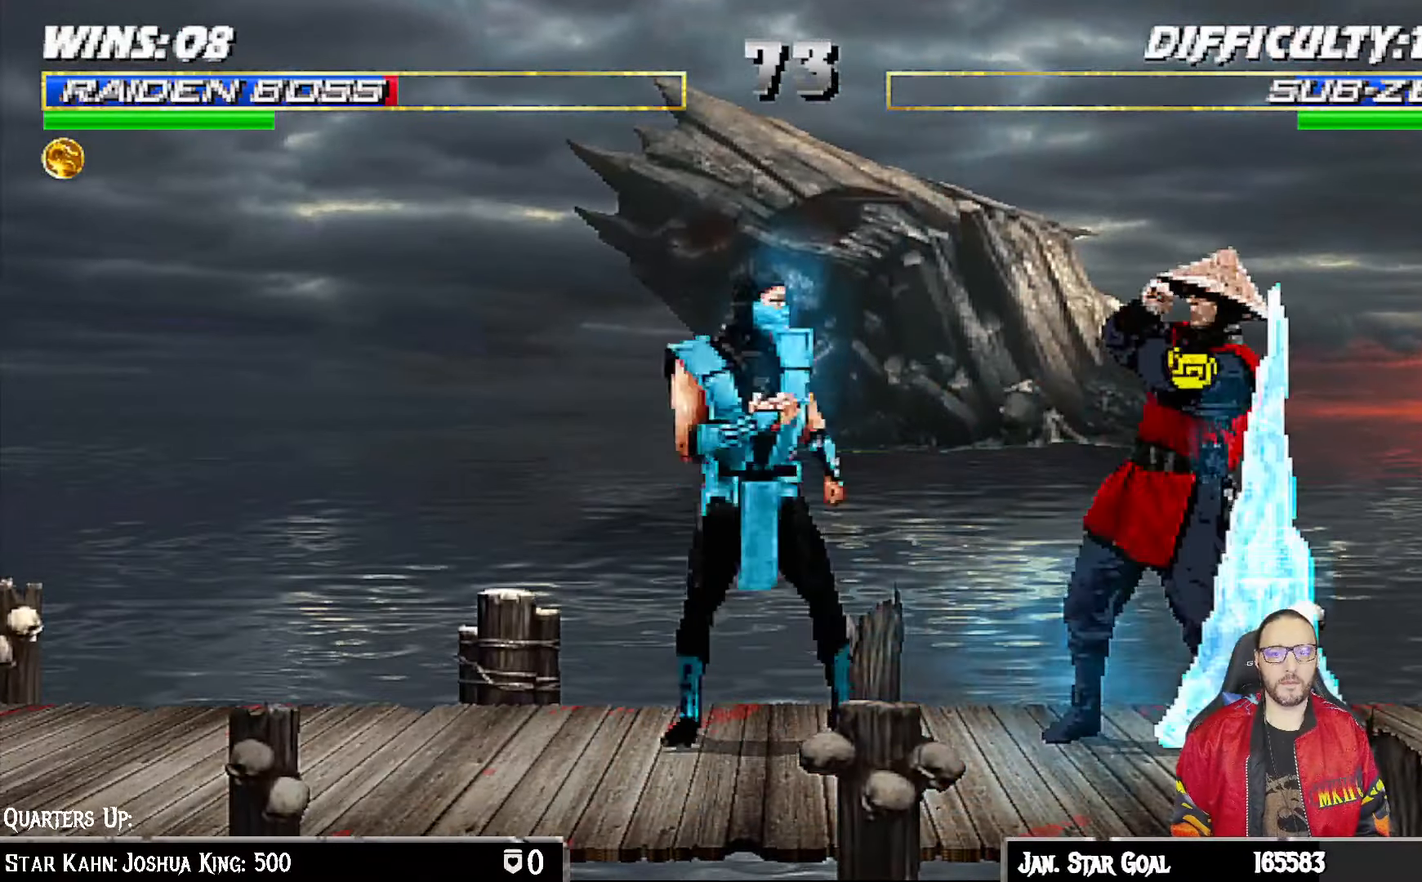
{"dt_ms": 500, "buttons": ["R1"], "left_stick": "center", "right_stick": "center", "events": [[433, "R1", "down"]]}
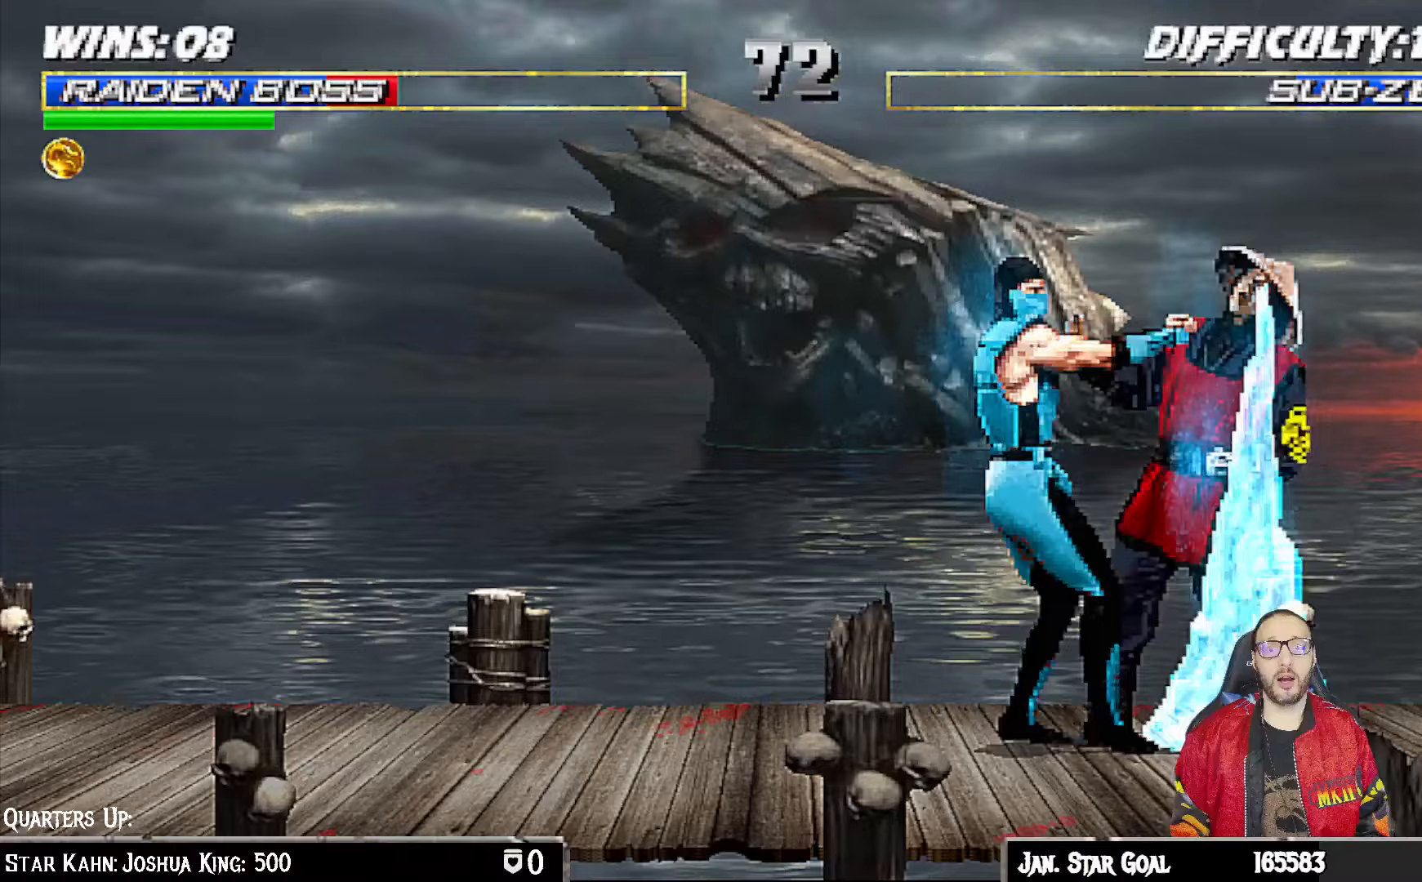
{"dt_ms": 500, "buttons": ["R1"], "left_stick": "center", "right_stick": "center", "events": []}
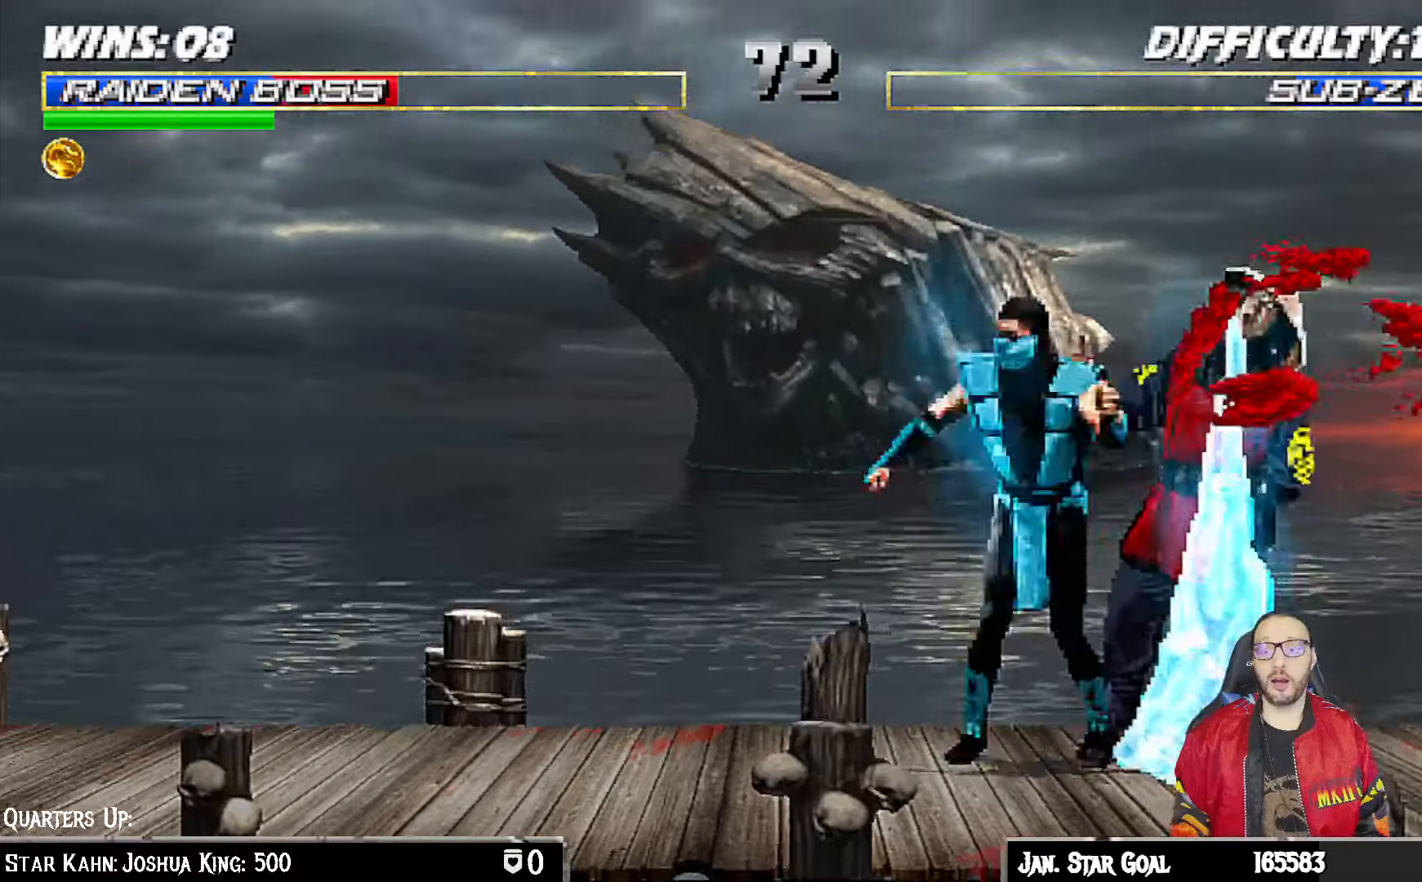
{"dt_ms": 1000, "buttons": ["R1", "DPAD_DOWN", "DPAD_RIGHT"], "left_stick": "center", "right_stick": "center"}
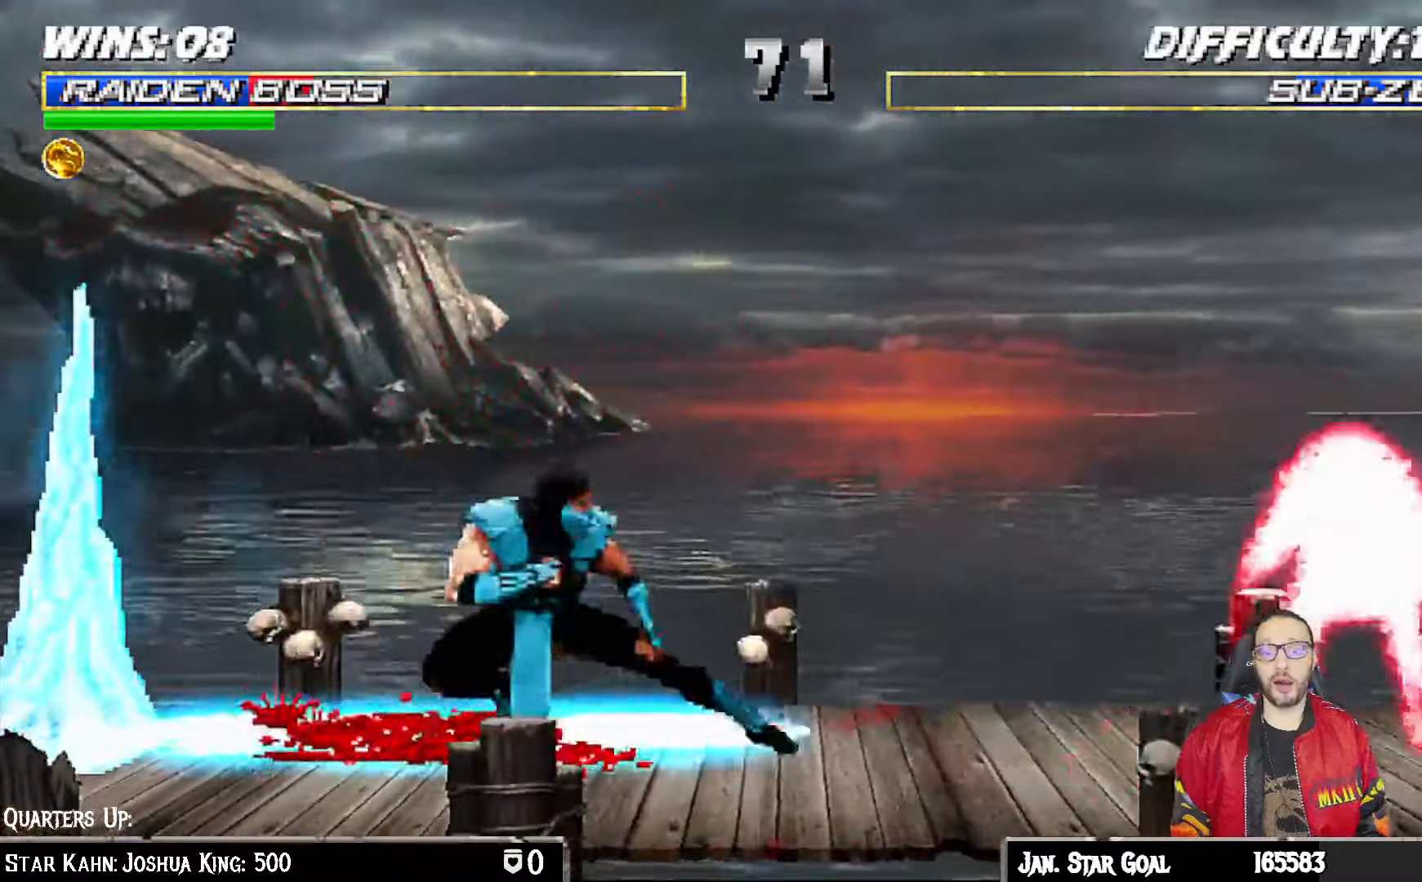
{"dt_ms": 500, "buttons": ["L1", "DPAD_UP", "DPAD_LEFT"], "left_stick": "center", "right_stick": "center", "events": [[167, "DPAD_RIGHT", "up"], [183, "DPAD_DOWN", "up"], [200, "R1", "up"], [233, "left_stick", "down"], [283, "DPAD_LEFT", "down"], [283, "DPAD_UP", "down"], [283, "L1", "down"], [500, "left_stick", "center"]]}
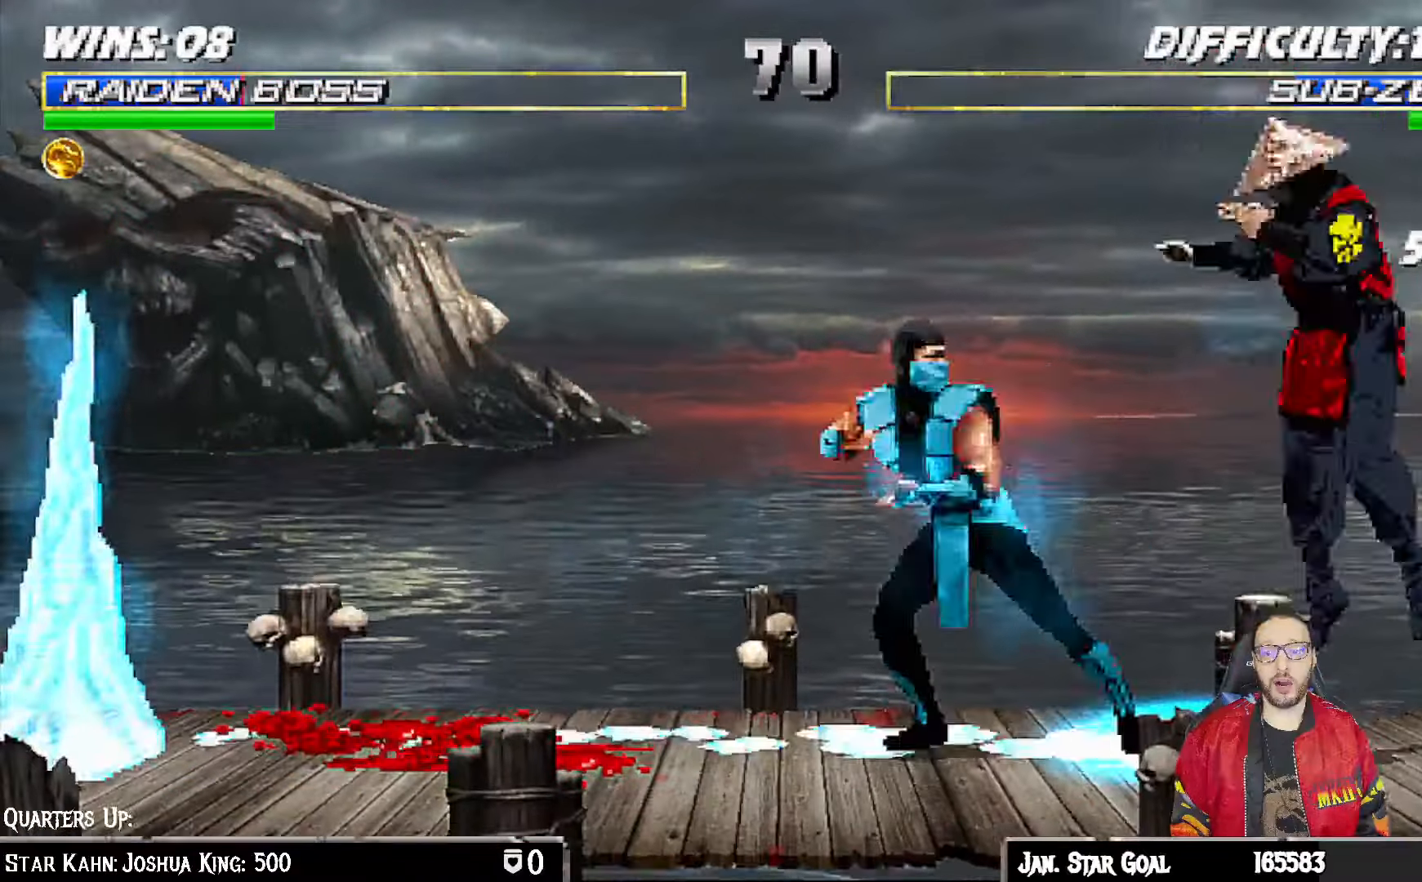
{"dt_ms": 500, "buttons": [], "left_stick": "center", "right_stick": "center"}
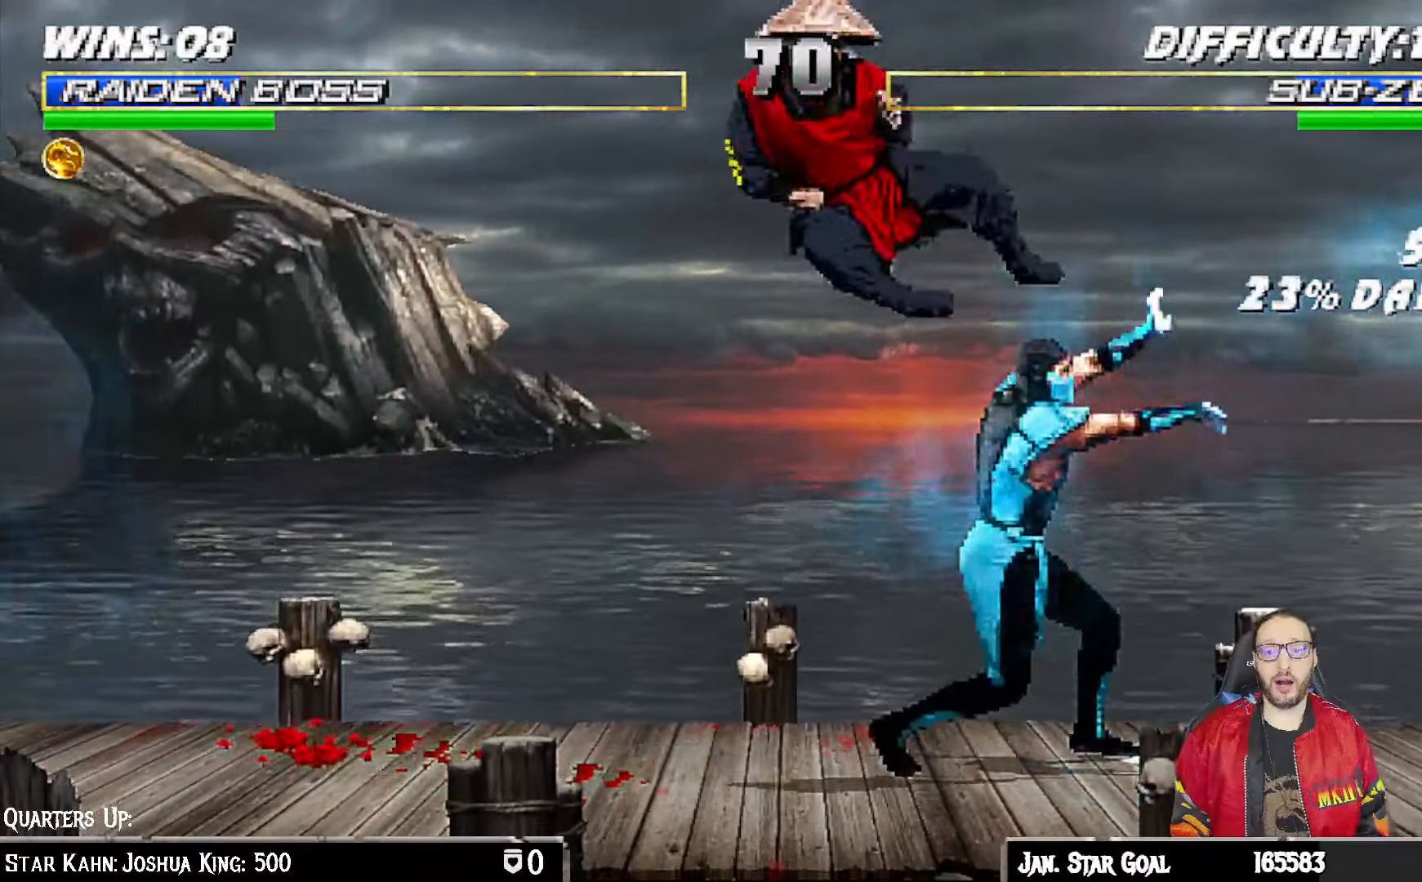
{"dt_ms": 500, "buttons": [], "left_stick": "center", "right_stick": "center", "events": [[67, "DPAD_LEFT", "down"], [100, "DPAD_LEFT", "up"], [200, "DPAD_DOWN", "down"], [217, "DPAD_RIGHT", "down"], [233, "DPAD_DOWN", "up"], [350, "DPAD_RIGHT", "up"]]}
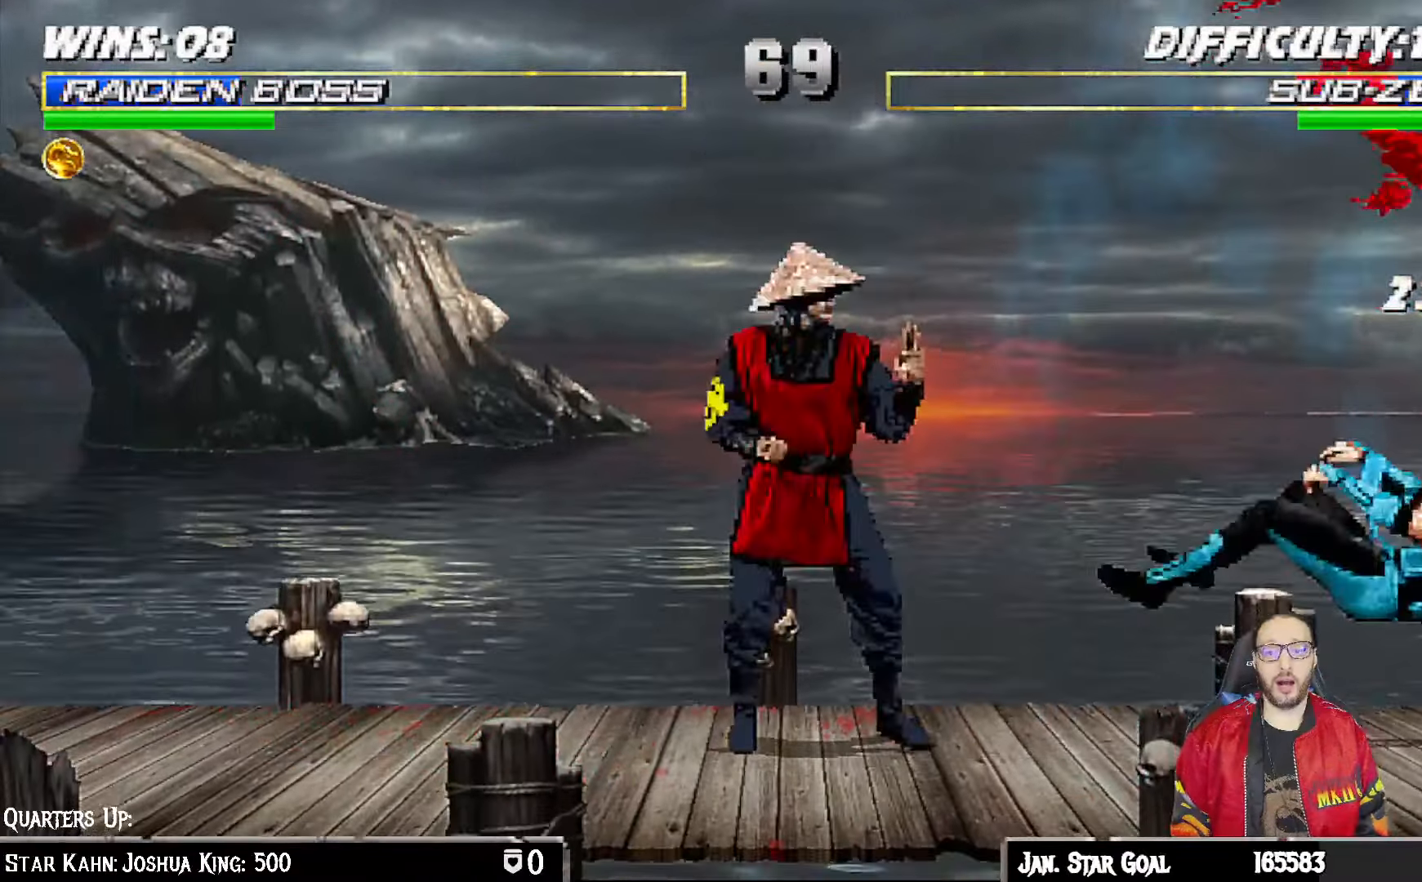
{"dt_ms": 500, "buttons": ["DPAD_LEFT"], "left_stick": "center", "right_stick": "center", "events": [[333, "DPAD_LEFT", "down"]]}
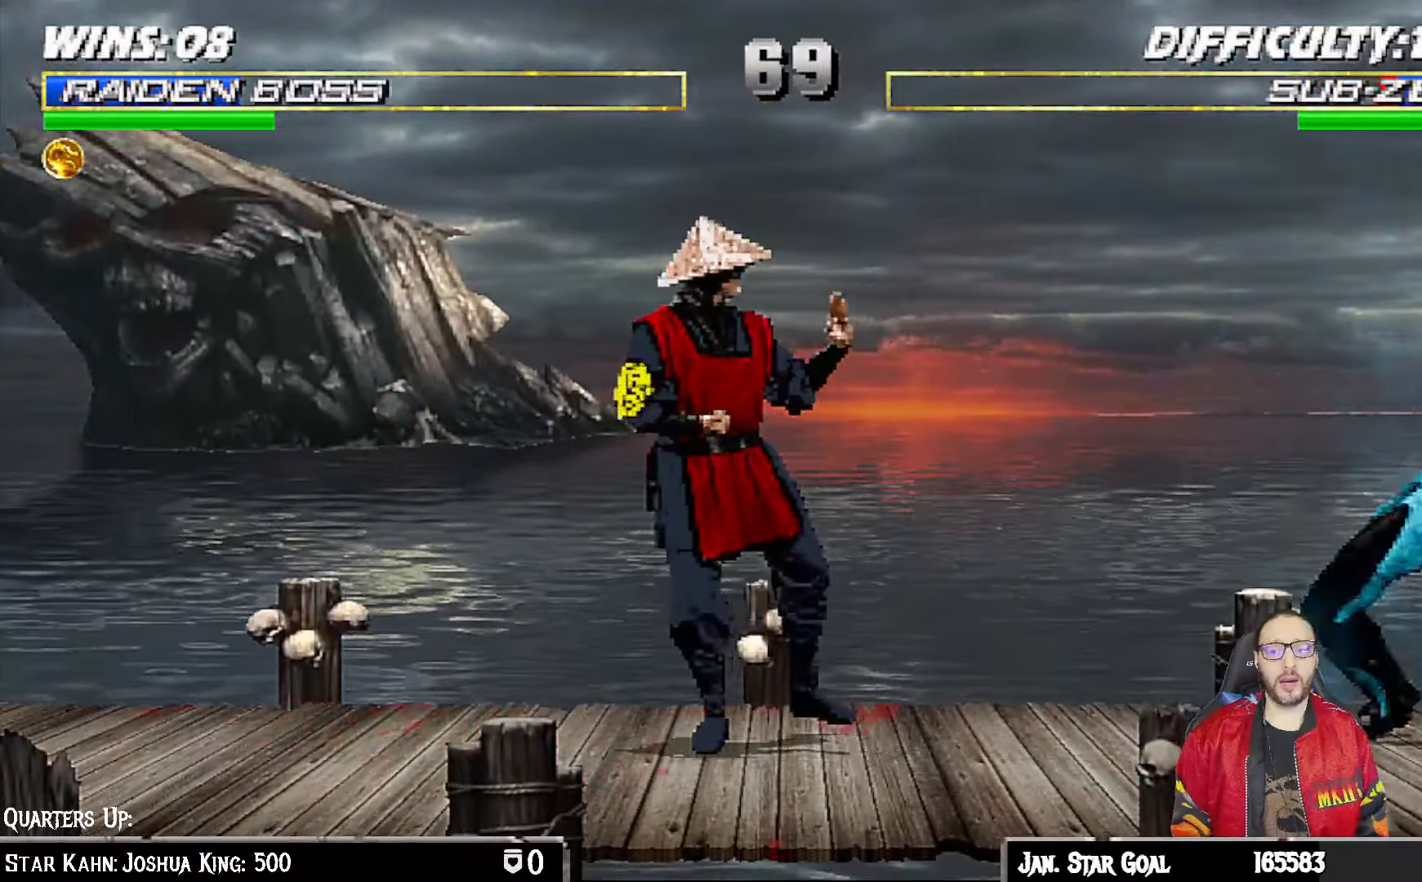
{"dt_ms": 500, "buttons": ["L1", "DPAD_UP", "DPAD_RIGHT"], "left_stick": "center", "right_stick": "center", "events": [[67, "DPAD_LEFT", "up"], [133, "L1", "down"], [150, "DPAD_RIGHT", "down"], [150, "DPAD_UP", "down"]]}
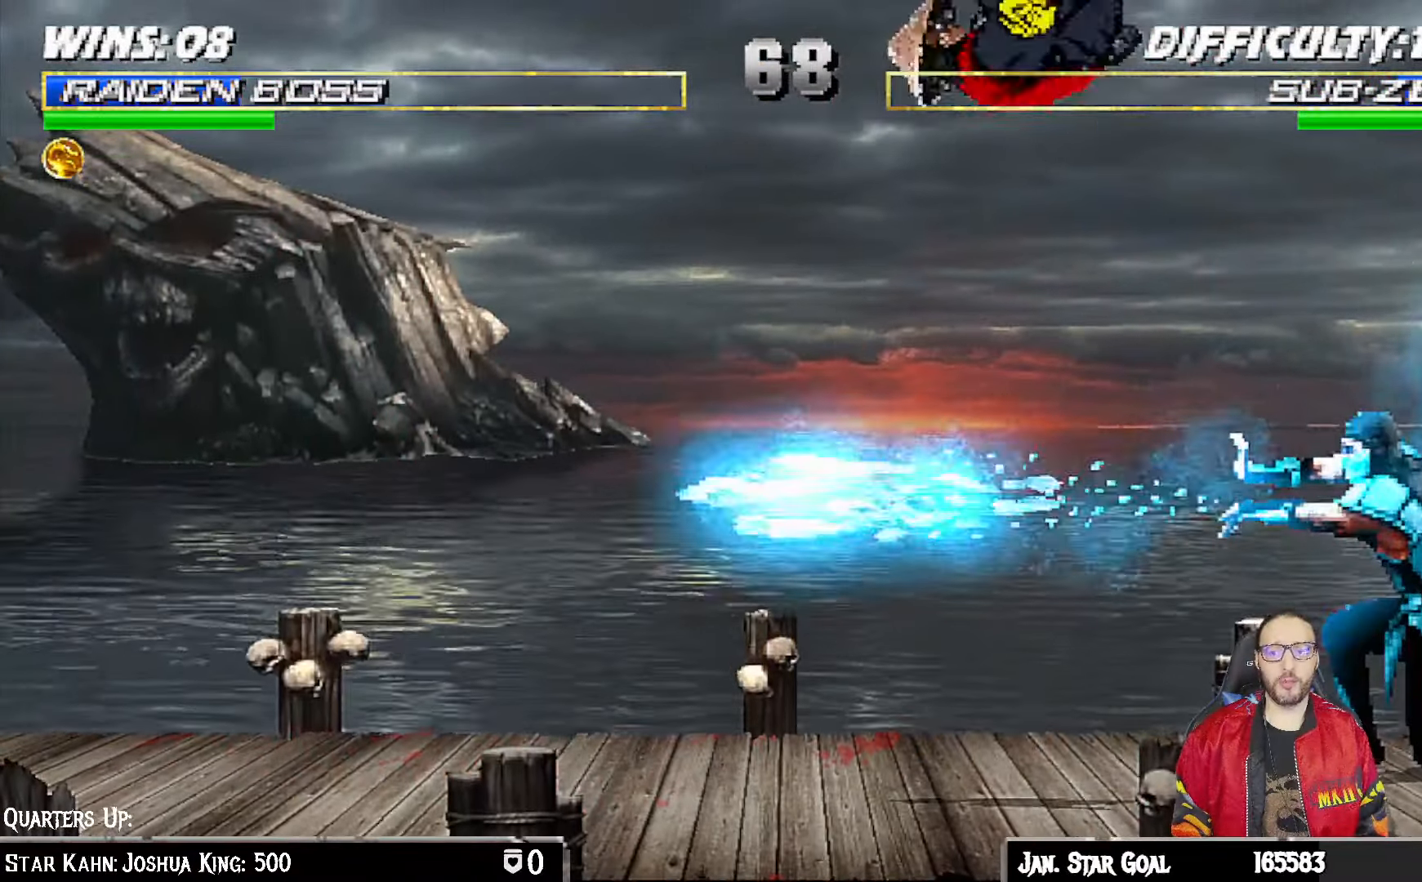
{"dt_ms": 500, "buttons": ["DPAD_RIGHT"], "left_stick": "center", "right_stick": "center", "events": [[83, "DPAD_UP", "up"], [83, "TRIANGLE", "down"], [100, "DPAD_RIGHT", "up"], [133, "L1", "up"], [217, "TRIANGLE", "up"], [300, "DPAD_LEFT", "down"], [333, "DPAD_LEFT", "up"], [417, "DPAD_LEFT", "down"], [483, "DPAD_LEFT", "up"], [483, "DPAD_RIGHT", "down"]]}
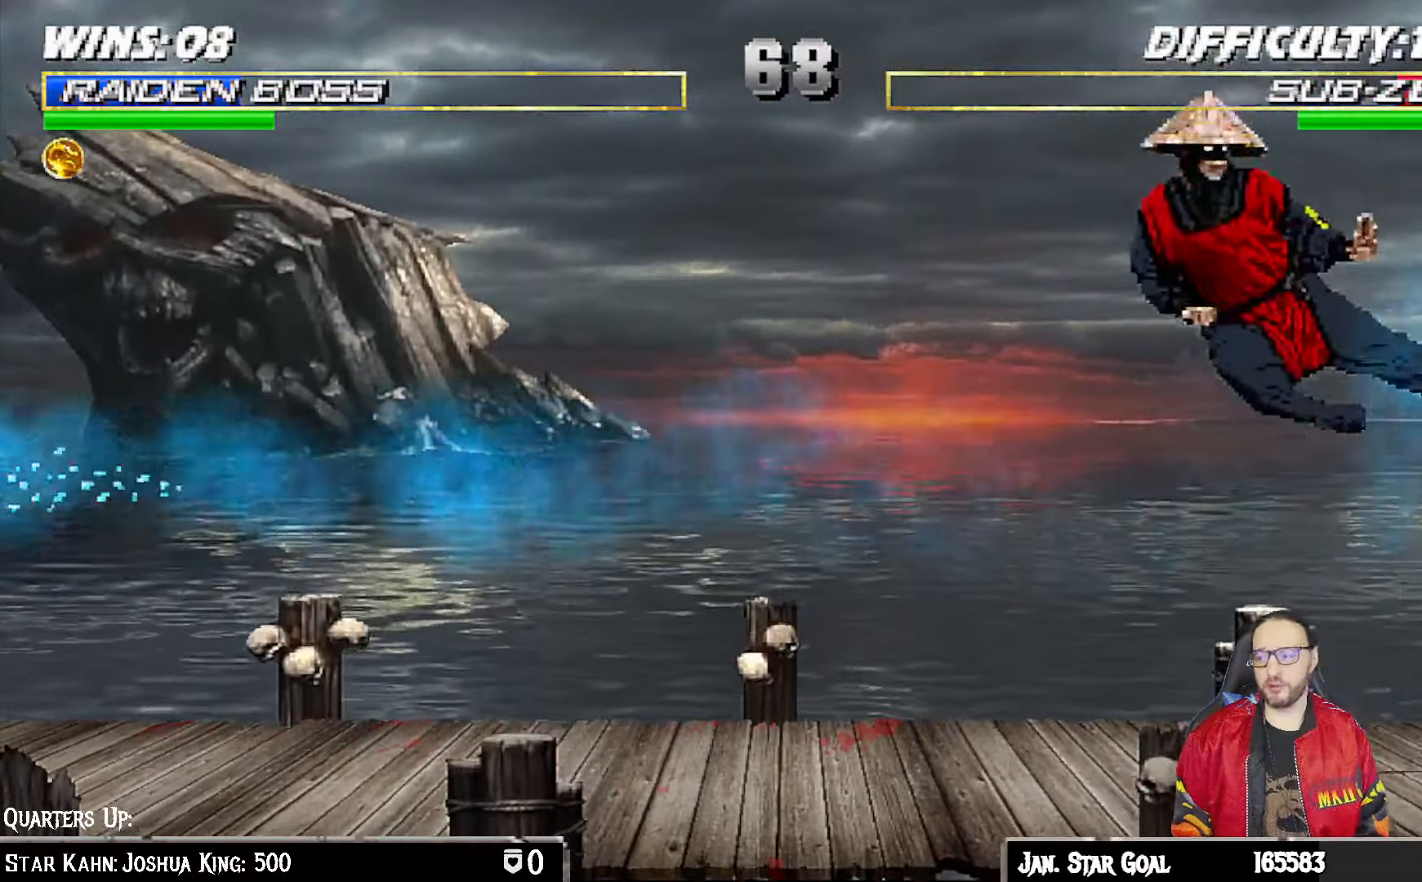
{"dt_ms": 500, "buttons": [], "left_stick": "center", "right_stick": "center"}
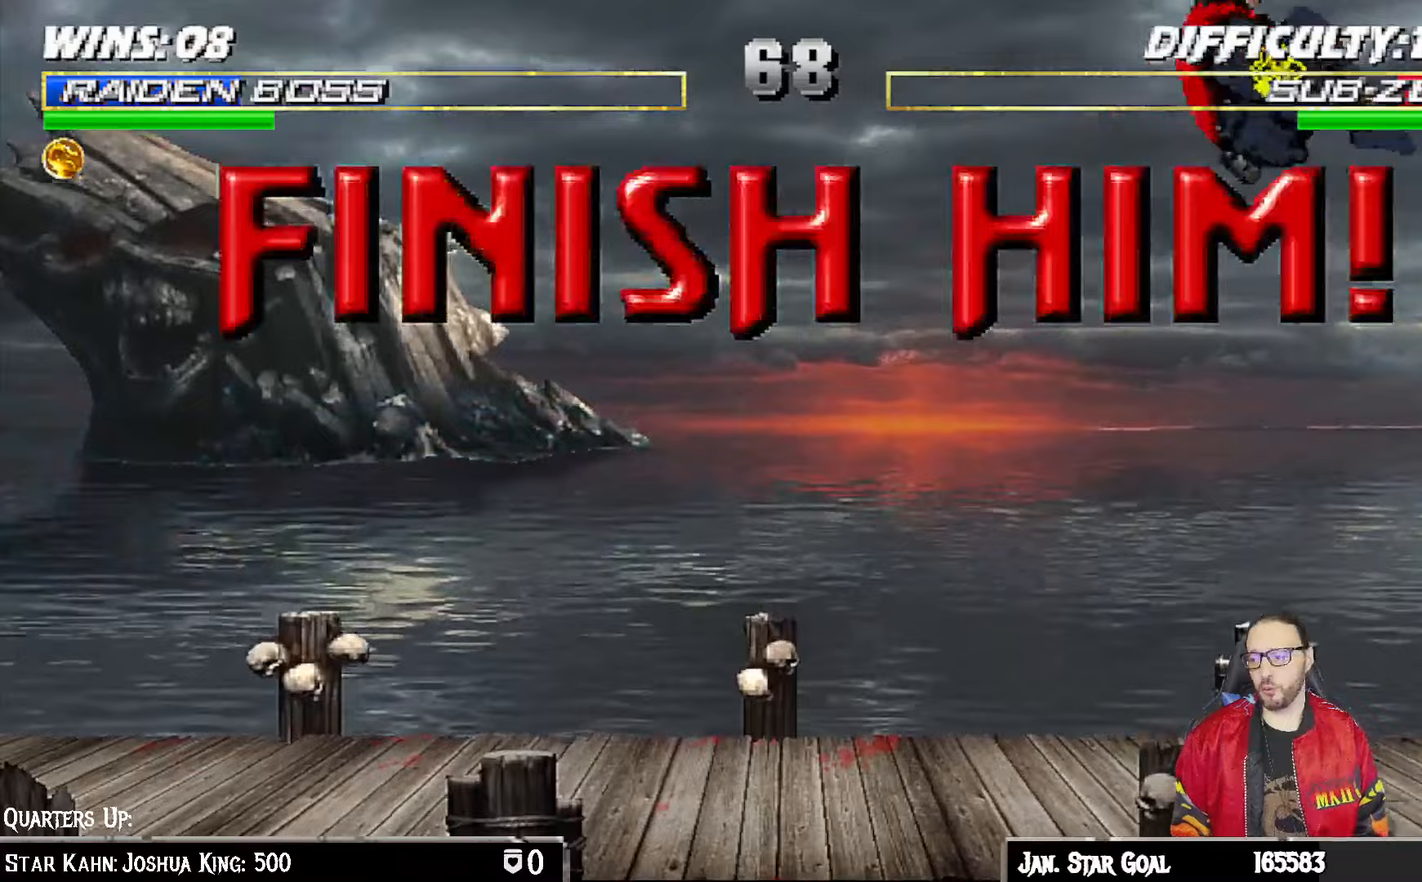
{"dt_ms": 500, "buttons": [], "left_stick": "center", "right_stick": "center"}
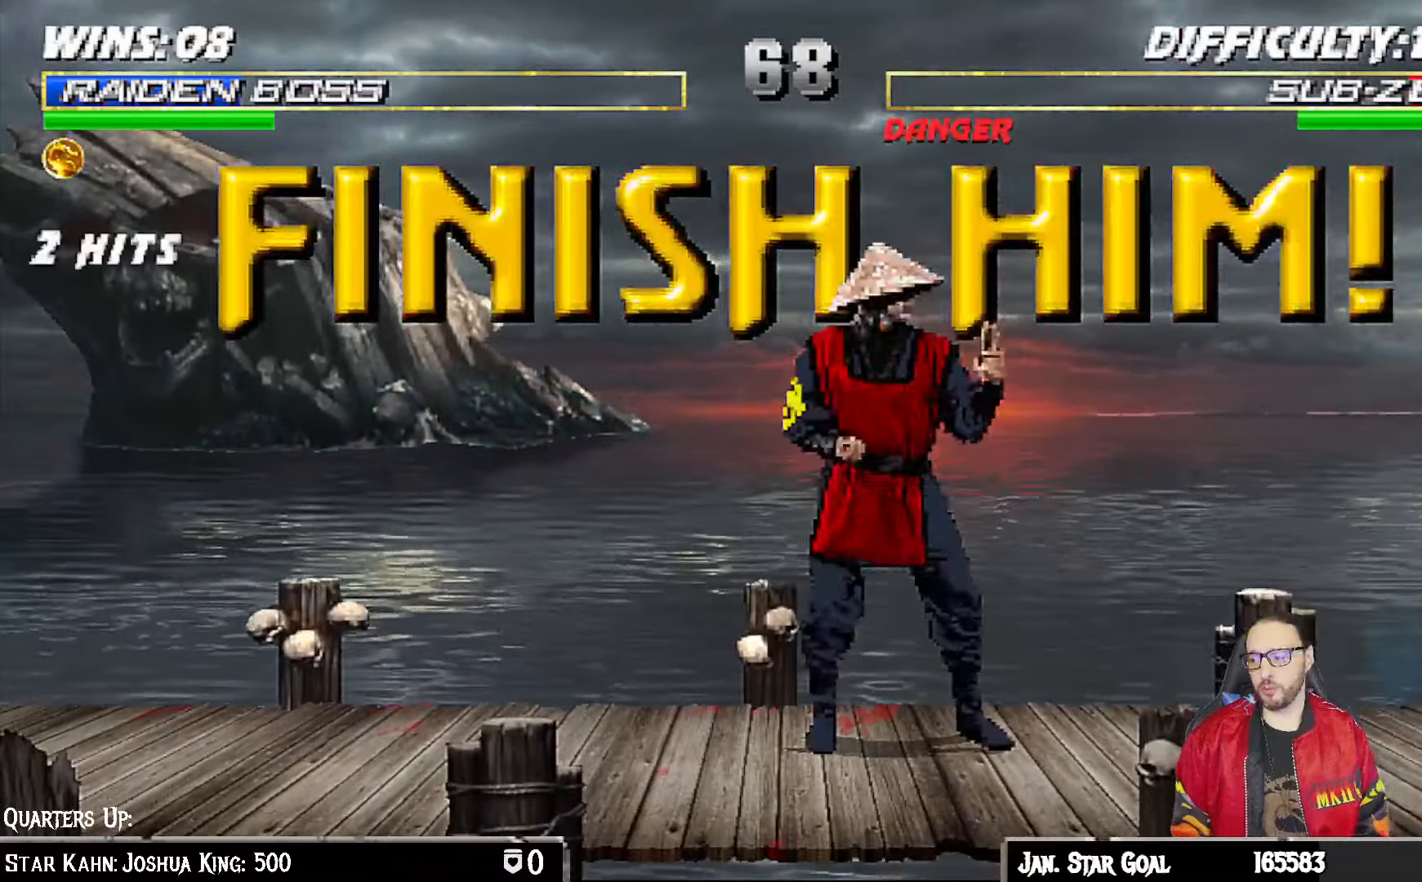
{"dt_ms": 500, "buttons": [], "left_stick": "center", "right_stick": "center", "events": []}
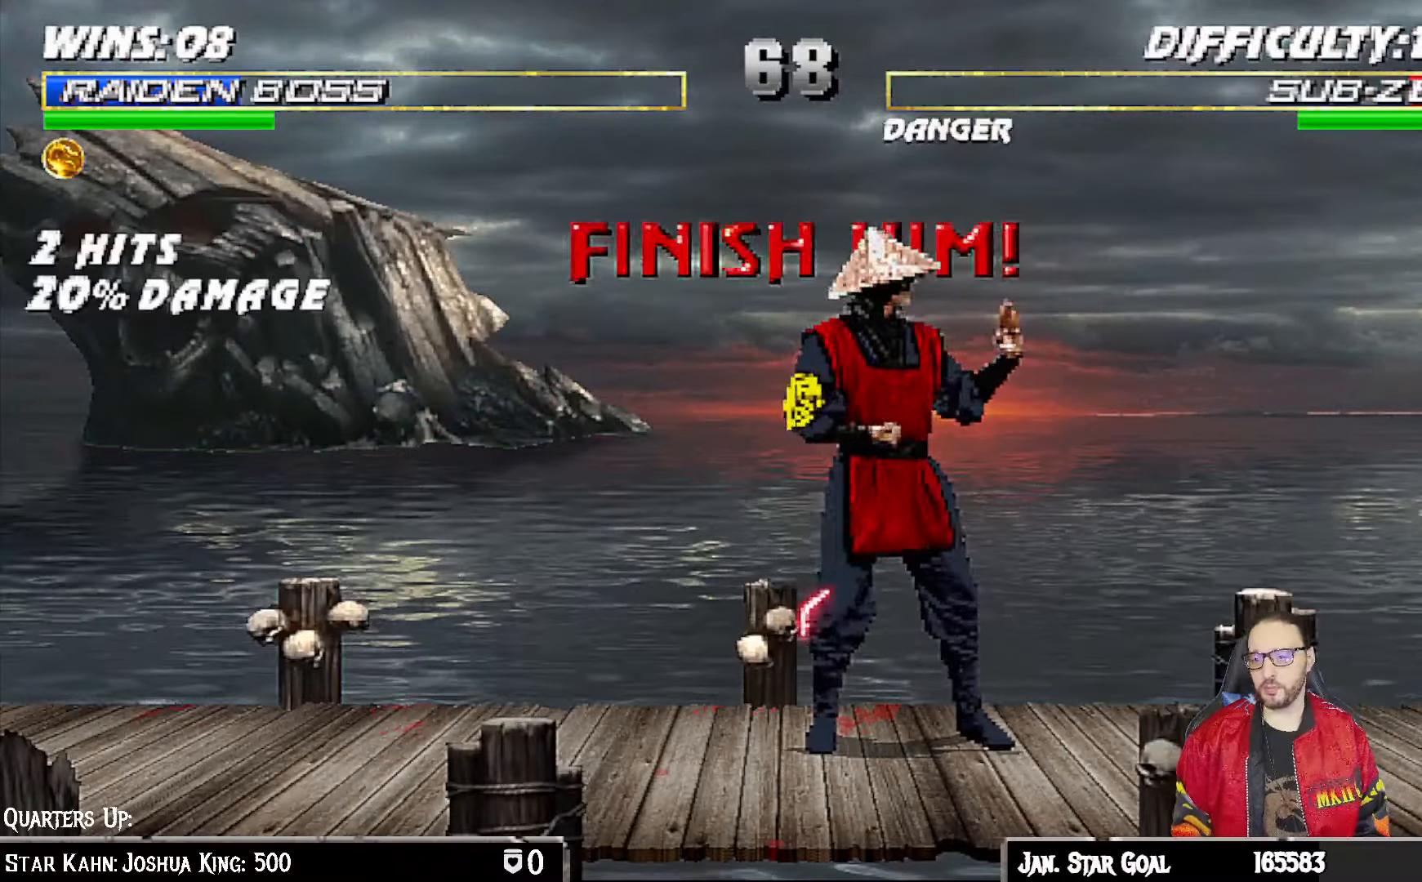
{"dt_ms": 500, "buttons": [], "left_stick": "center", "right_stick": "center", "events": []}
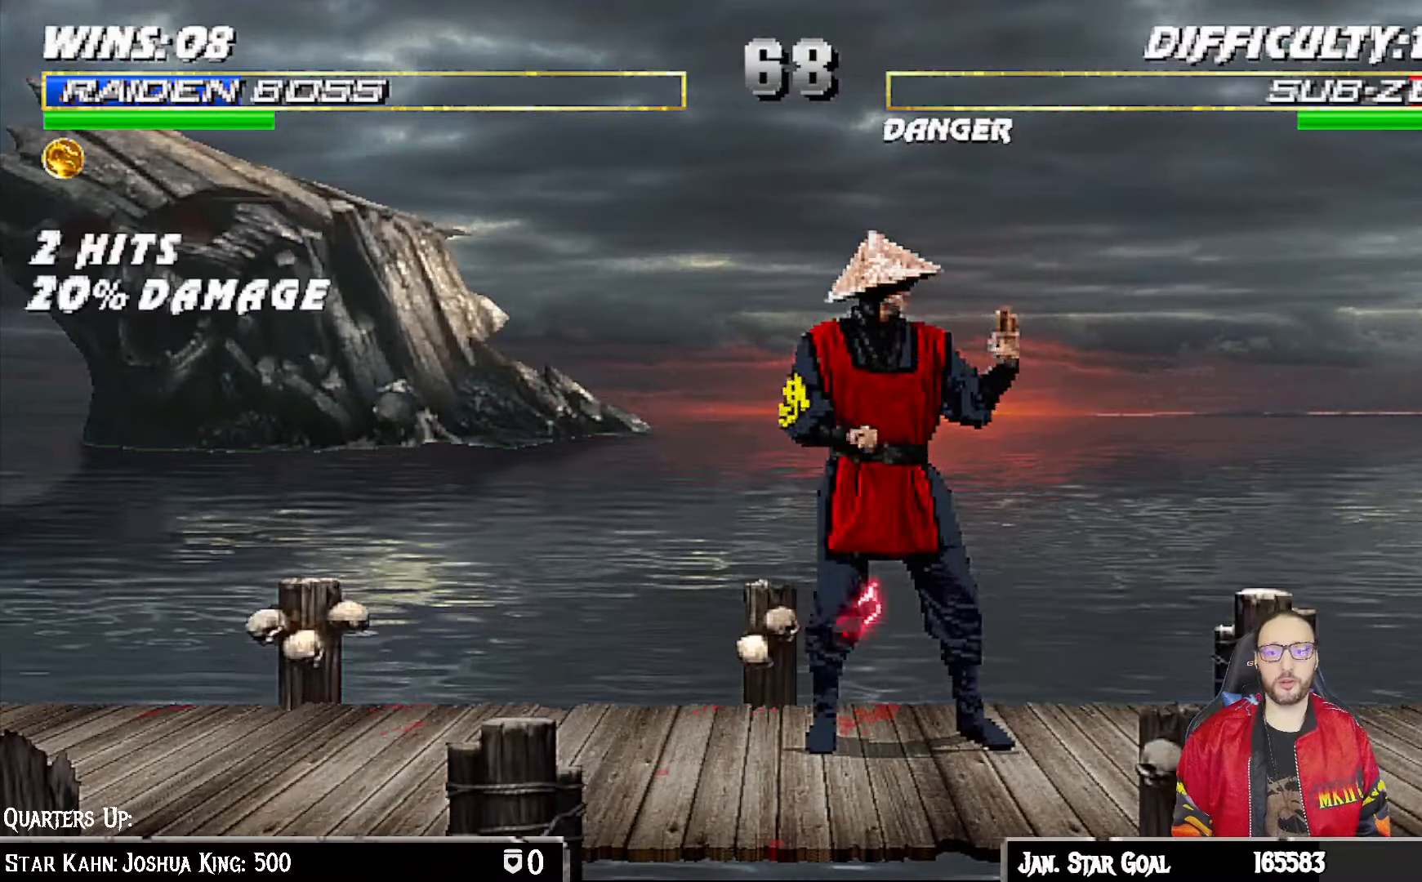
{"dt_ms": 500, "buttons": ["DPAD_DOWN"], "left_stick": "center", "right_stick": "center", "events": [[17, "DPAD_RIGHT", "down"], [150, "DPAD_RIGHT", "up"], [283, "DPAD_DOWN", "down"], [367, "DPAD_DOWN", "up"], [433, "DPAD_DOWN", "down"]]}
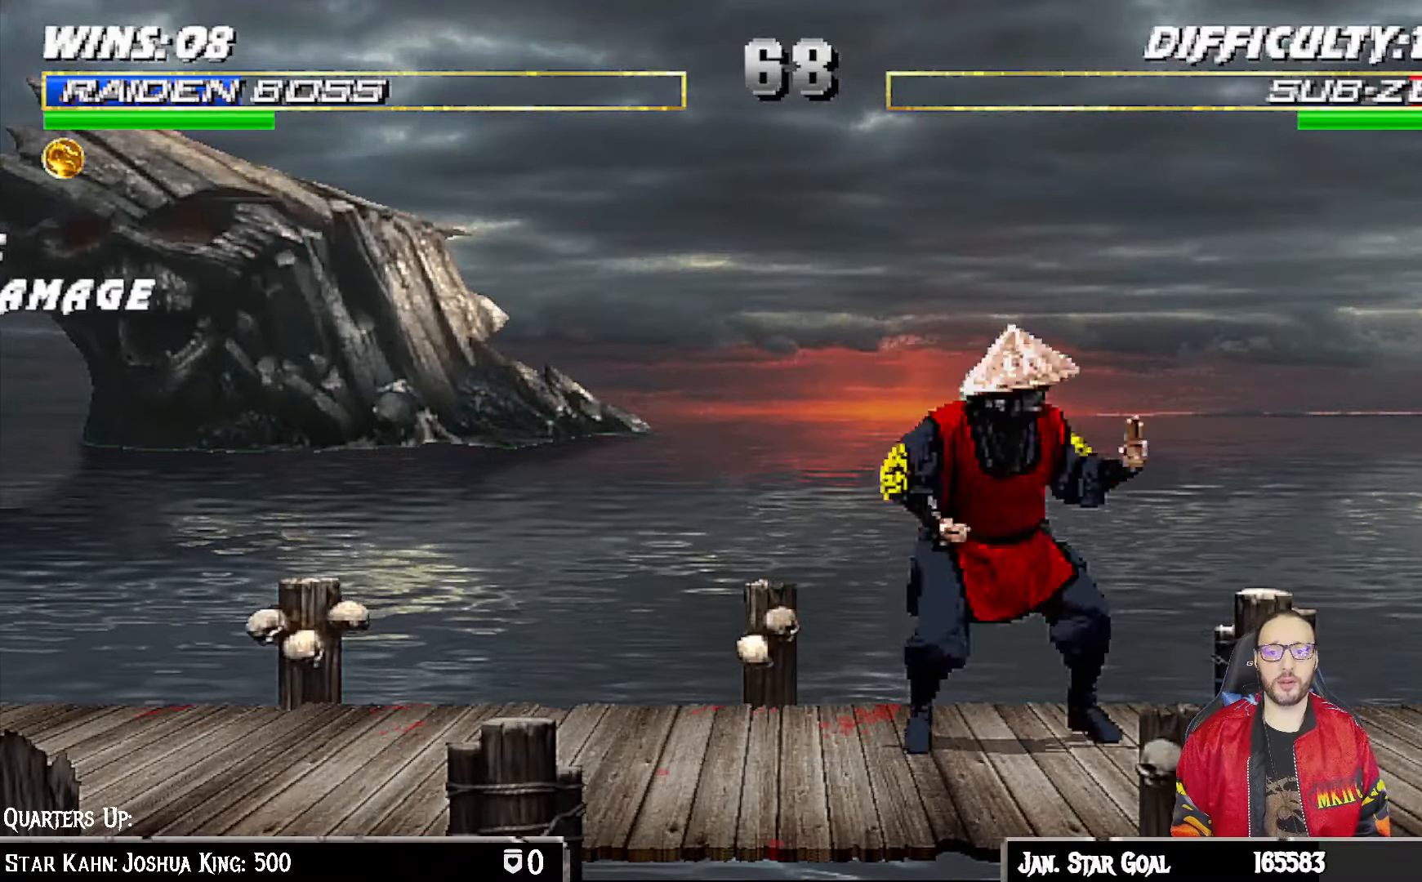
{"dt_ms": 500, "buttons": [], "left_stick": "center", "right_stick": "center", "events": [[17, "DPAD_DOWN", "up"], [83, "DPAD_DOWN", "down"], [167, "DPAD_DOWN", "up"], [233, "DPAD_DOWN", "down"], [267, "CROSS", "down"], [317, "DPAD_DOWN", "up"], [483, "CROSS", "up"]]}
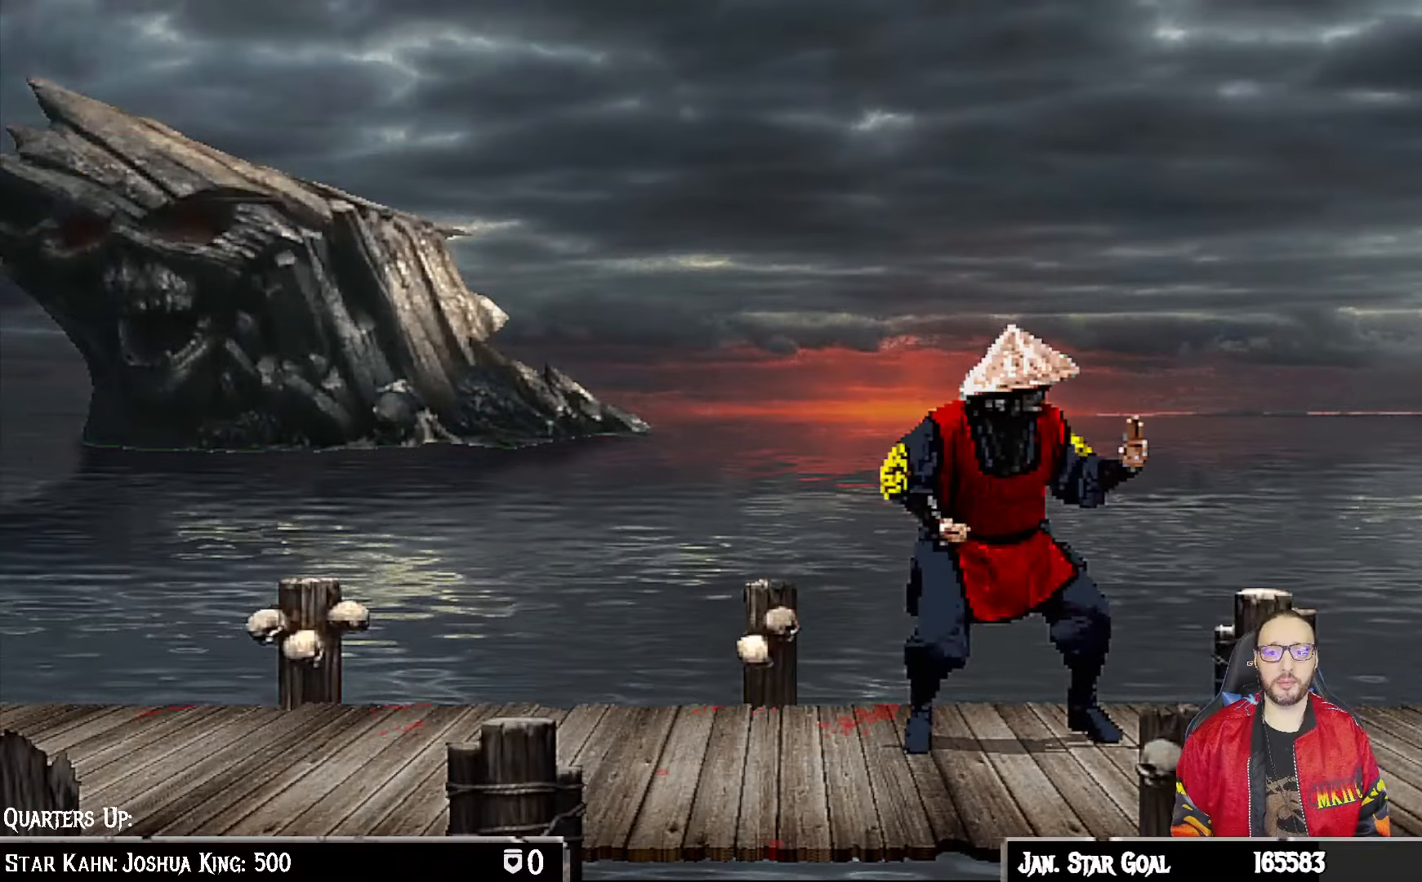
{"dt_ms": 500, "buttons": [], "left_stick": "center", "right_stick": "center", "events": []}
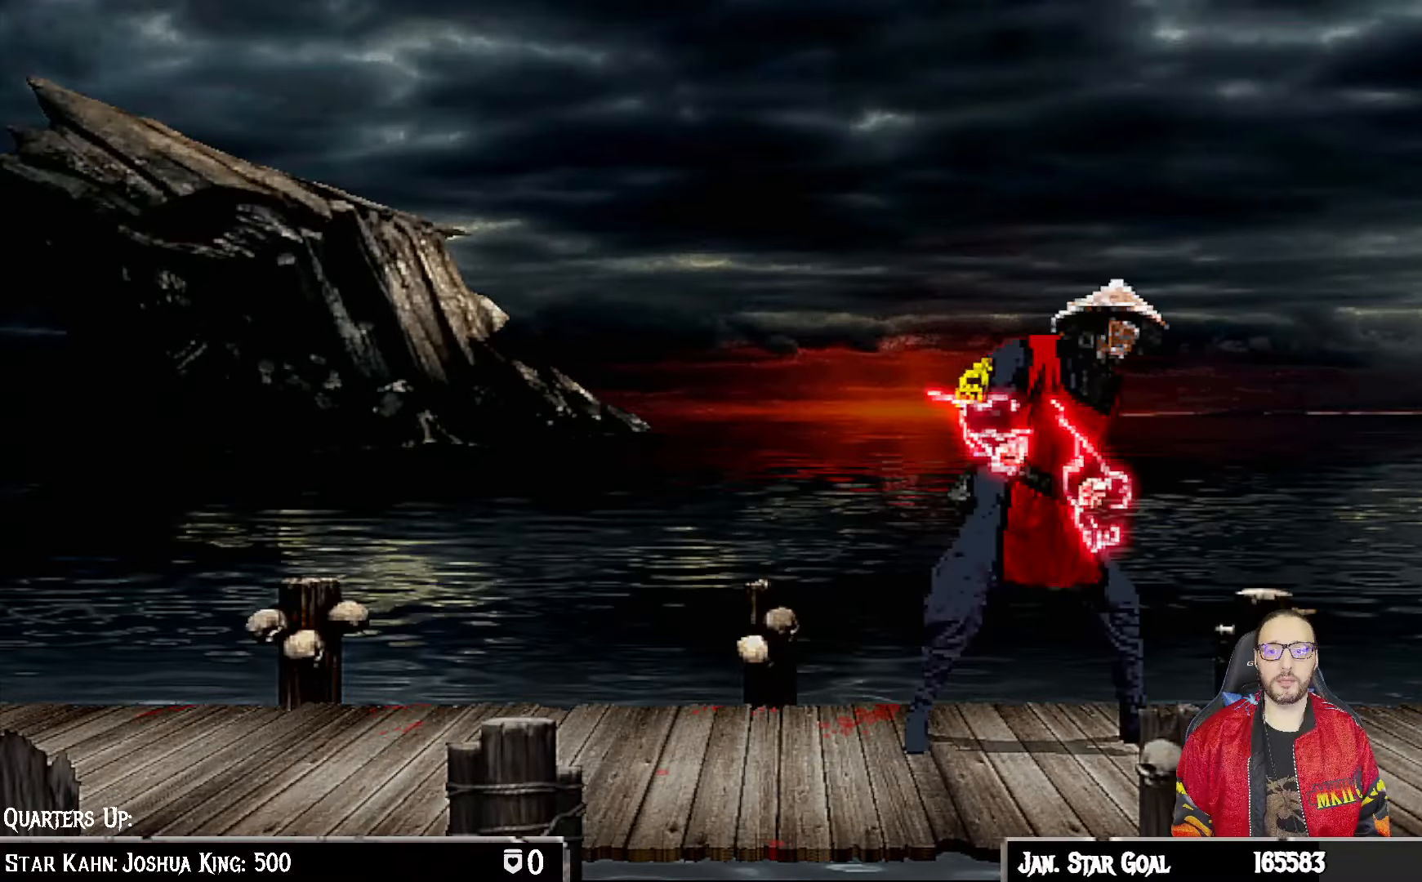
{"dt_ms": 500, "buttons": [], "left_stick": "center", "right_stick": "down", "events": [[500, "right_stick", "down"]]}
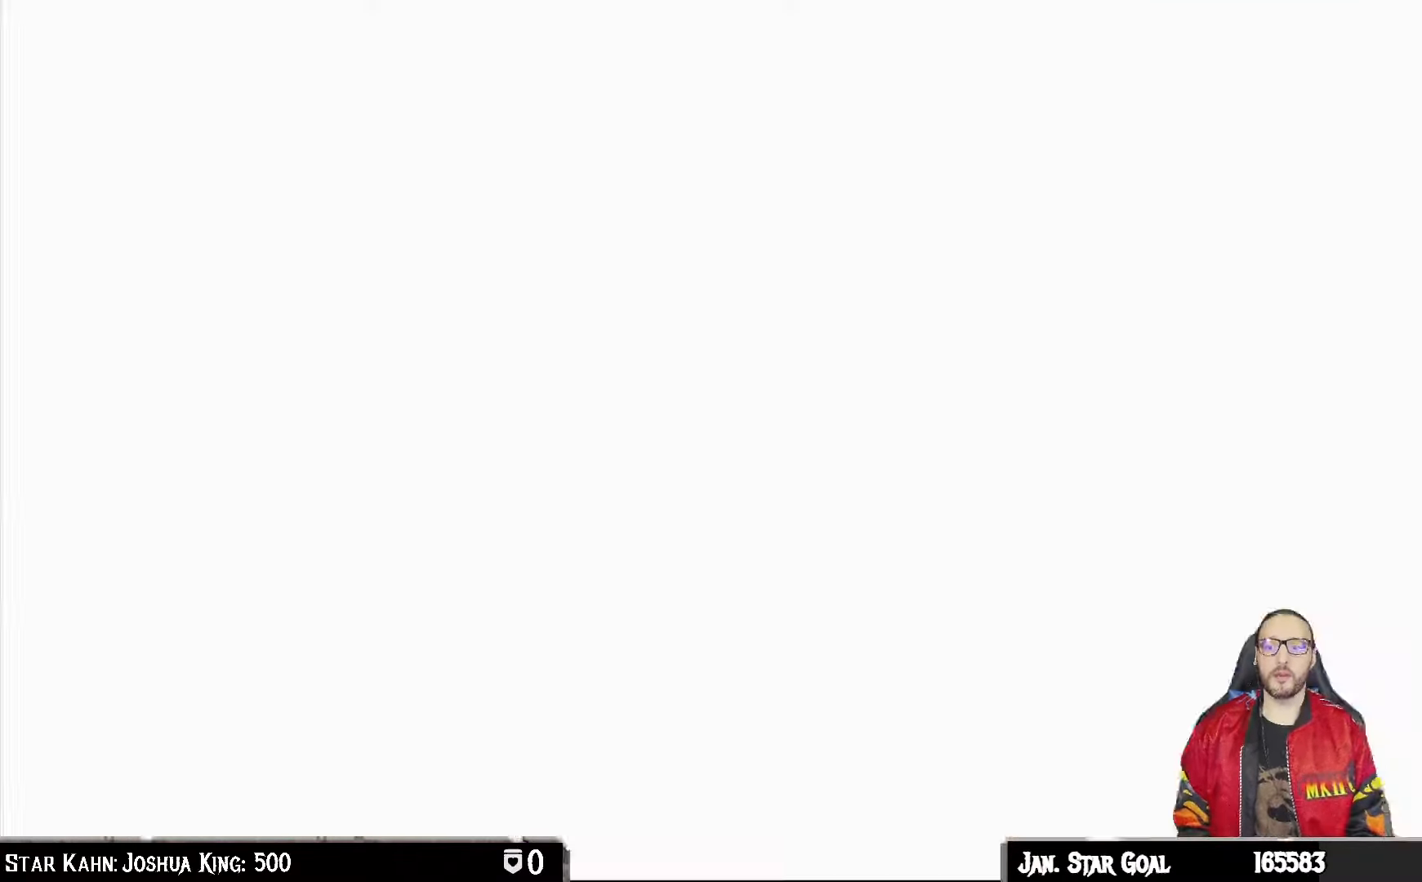
{"dt_ms": 500, "buttons": [], "left_stick": "center", "right_stick": "center", "events": [[17, "right_stick", "center"]]}